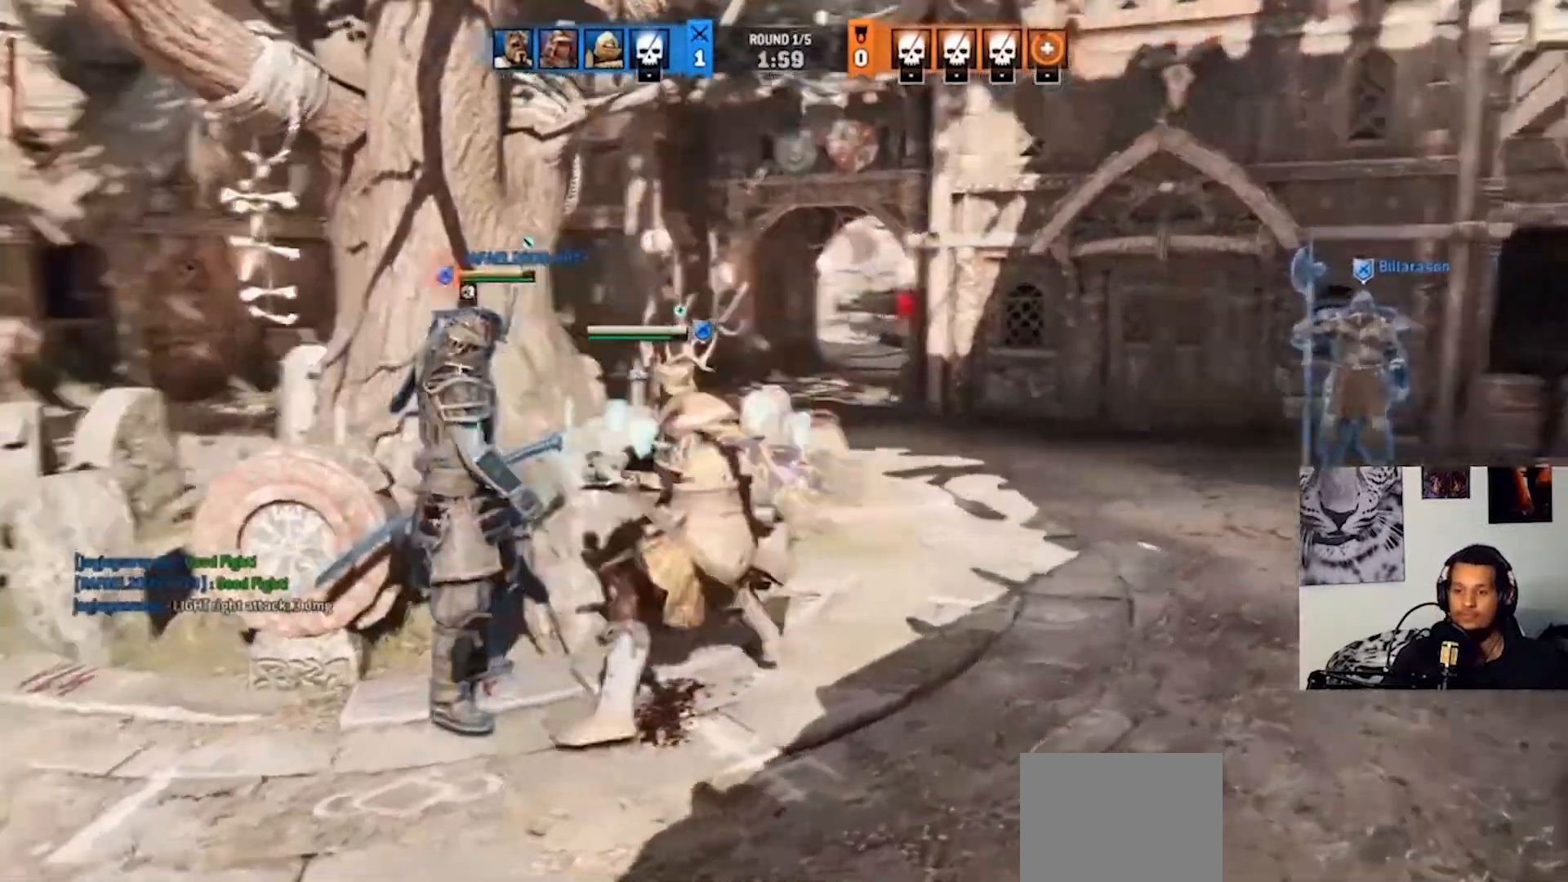
Gameplay with a controller (PlayStation layout); each line is a JSON object with the inputs held at the frame after it. "events" lists button and stick changes between this image and that frame as [ms after this image, input, new state], when the widget could be followed in between. Not read: R3.
{"buttons": ["R1"], "left_stick": "left", "right_stick": "center", "events": [[100, "right_stick", "center"], [300, "left_stick", "left"], [500, "R1", "down"]]}
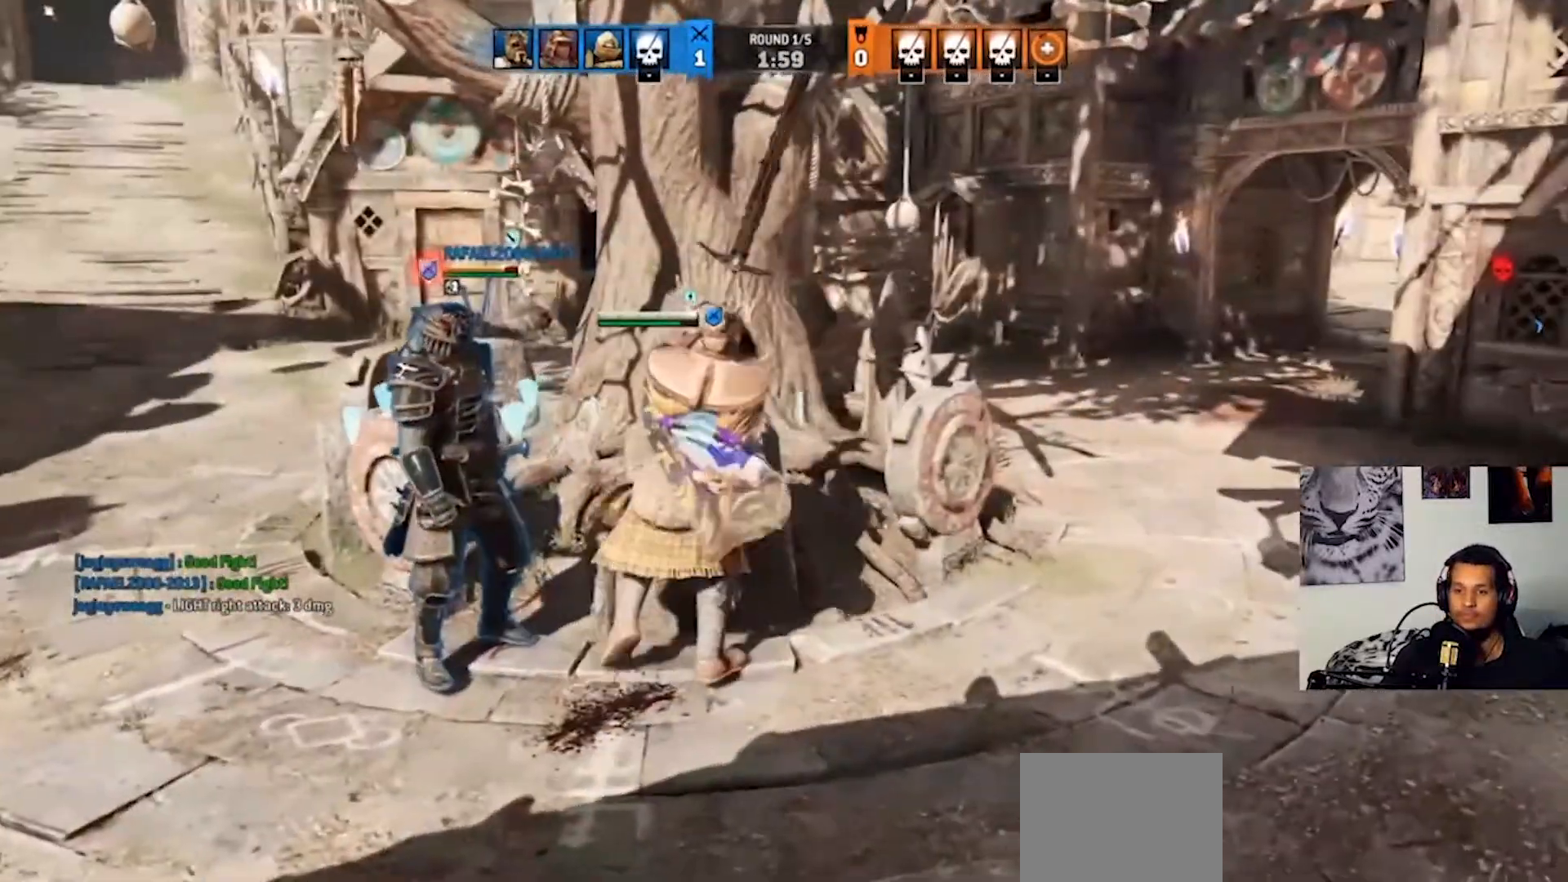
{"buttons": [], "left_stick": "center", "right_stick": "center", "events": [[100, "R1", "up"], [500, "left_stick", "center"]]}
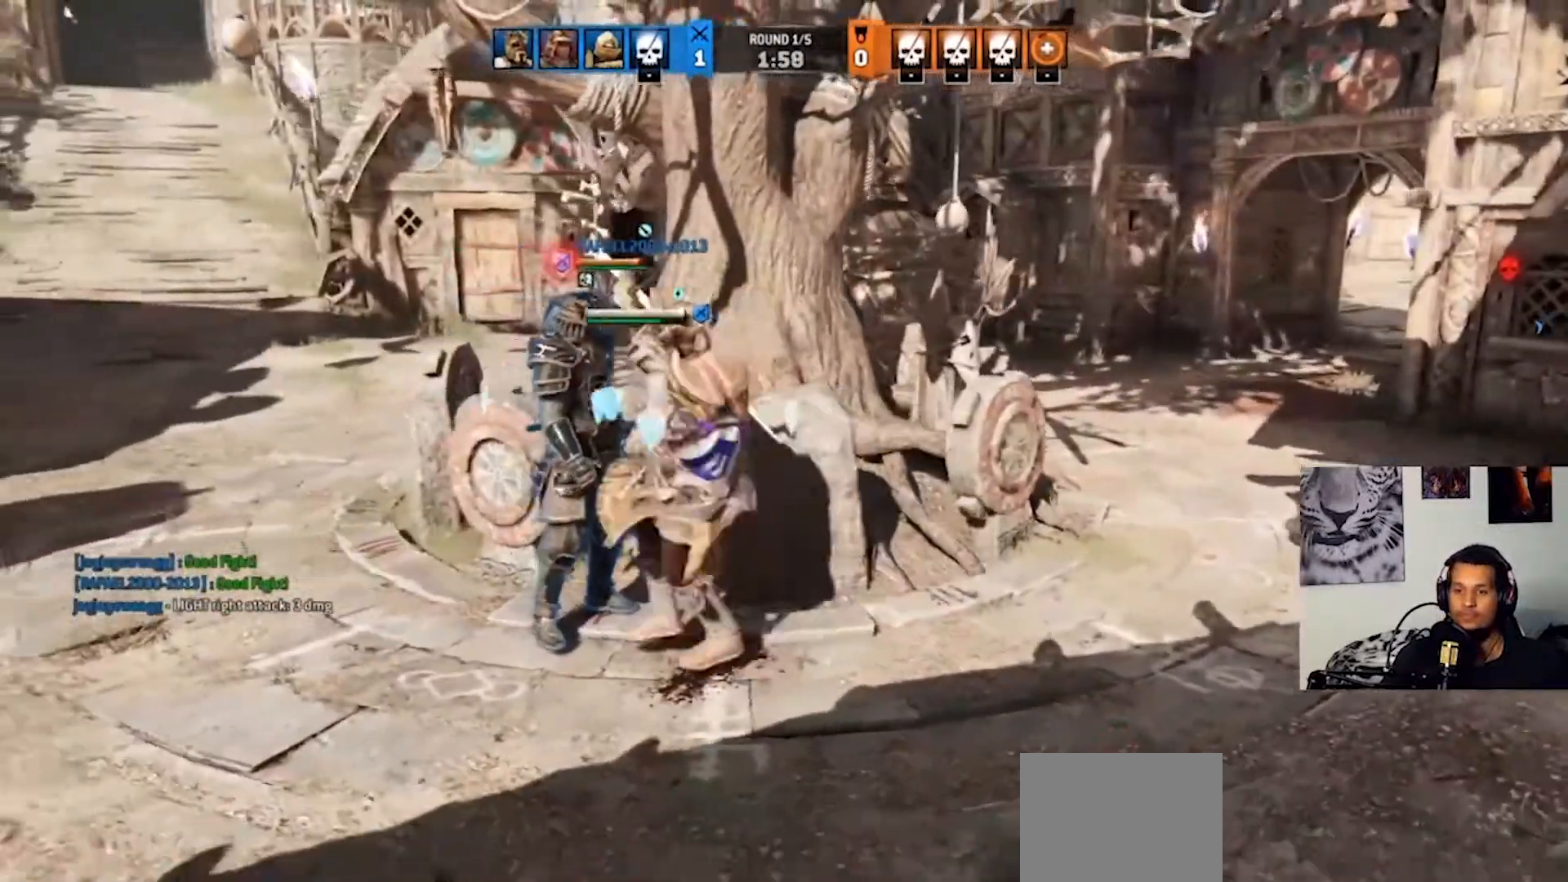
{"buttons": [], "left_stick": "center", "right_stick": "center", "events": []}
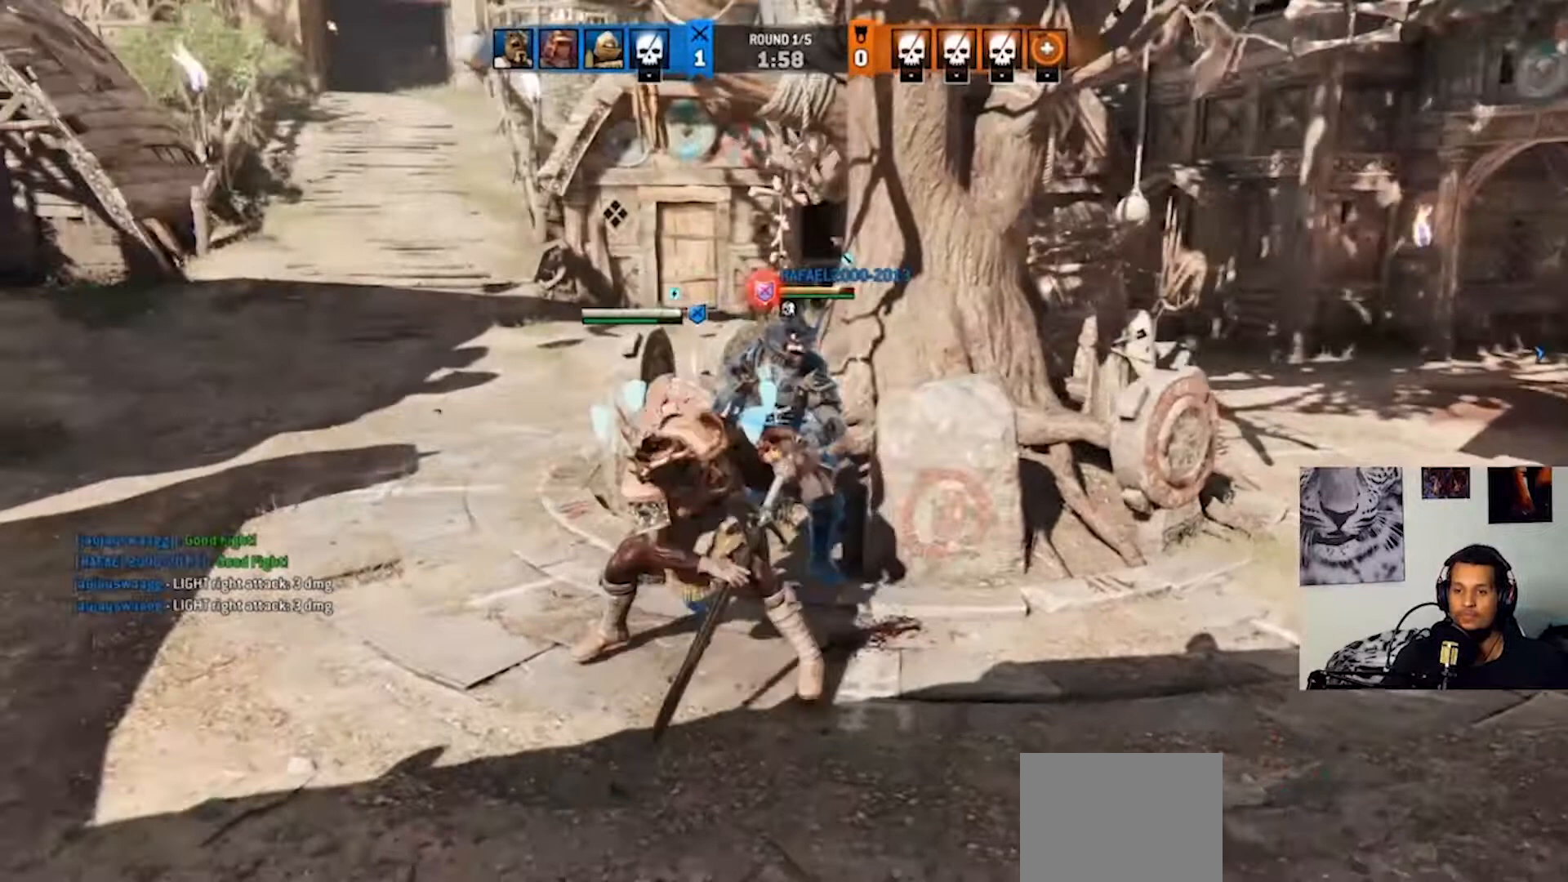
{"buttons": [], "left_stick": "up", "right_stick": "center", "events": [[167, "left_stick", "up-right"], [233, "left_stick", "up"], [367, "R1", "down"], [467, "R1", "up"]]}
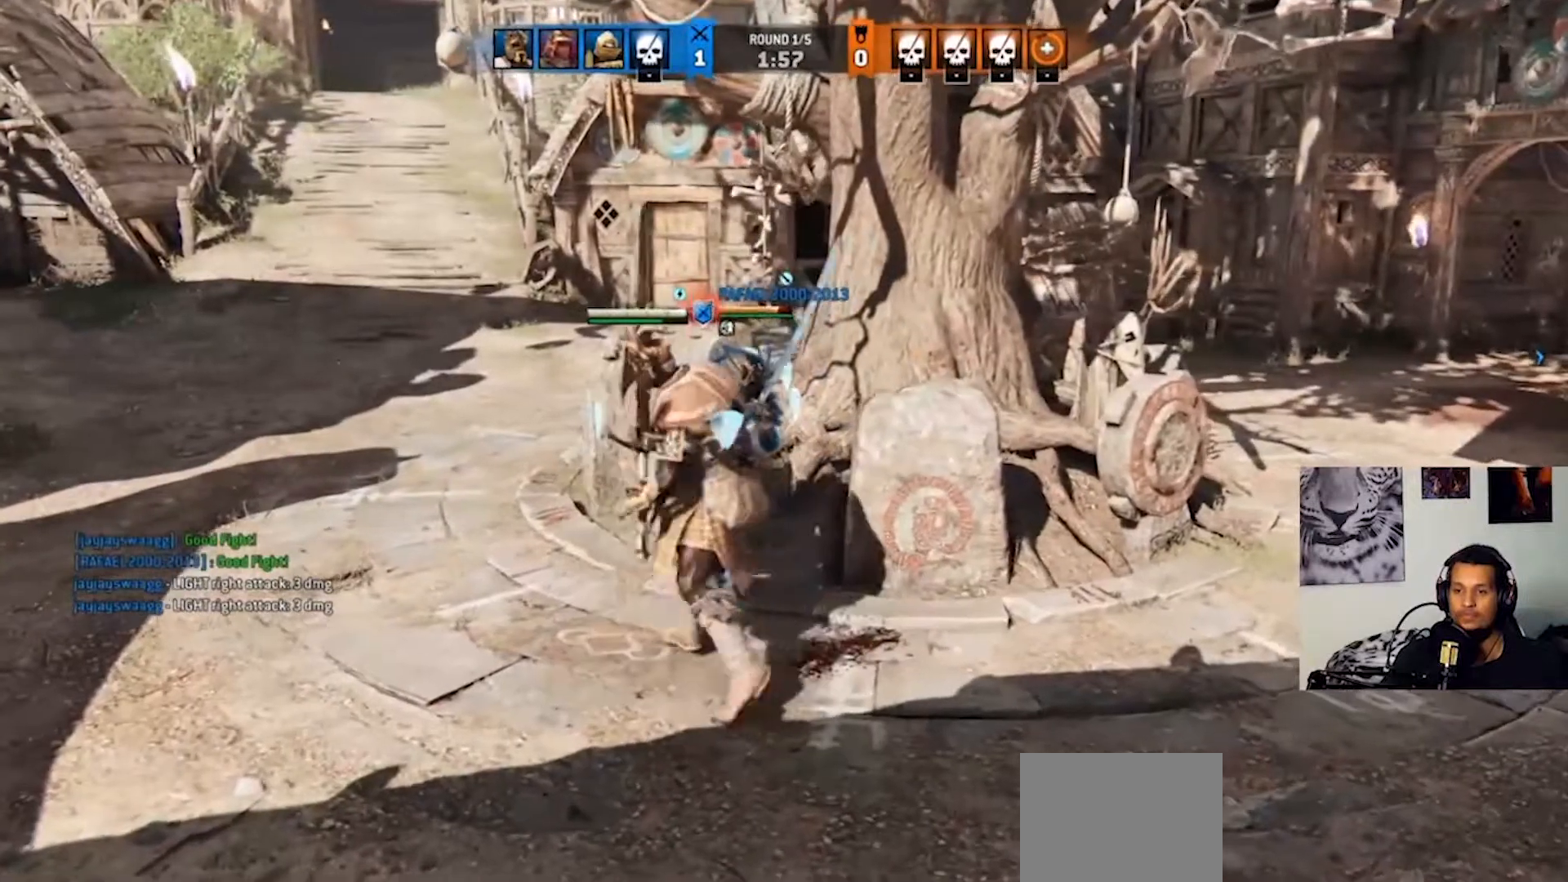
{"buttons": [], "left_stick": "up", "right_stick": "center", "events": []}
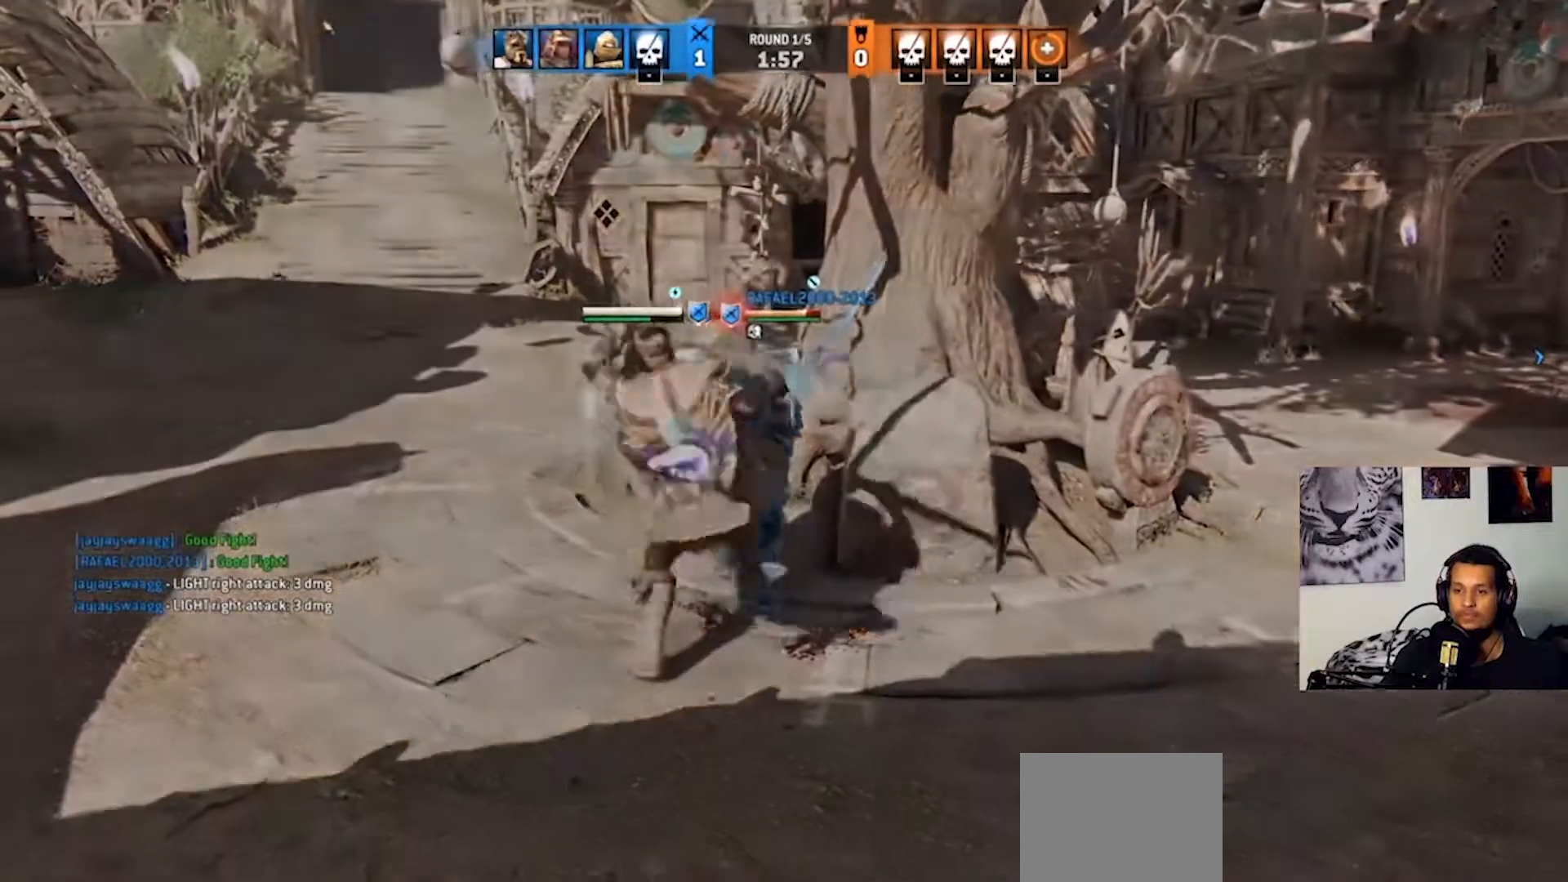
{"buttons": [], "left_stick": "center", "right_stick": "center", "events": [[67, "left_stick", "up-right"], [200, "left_stick", "center"]]}
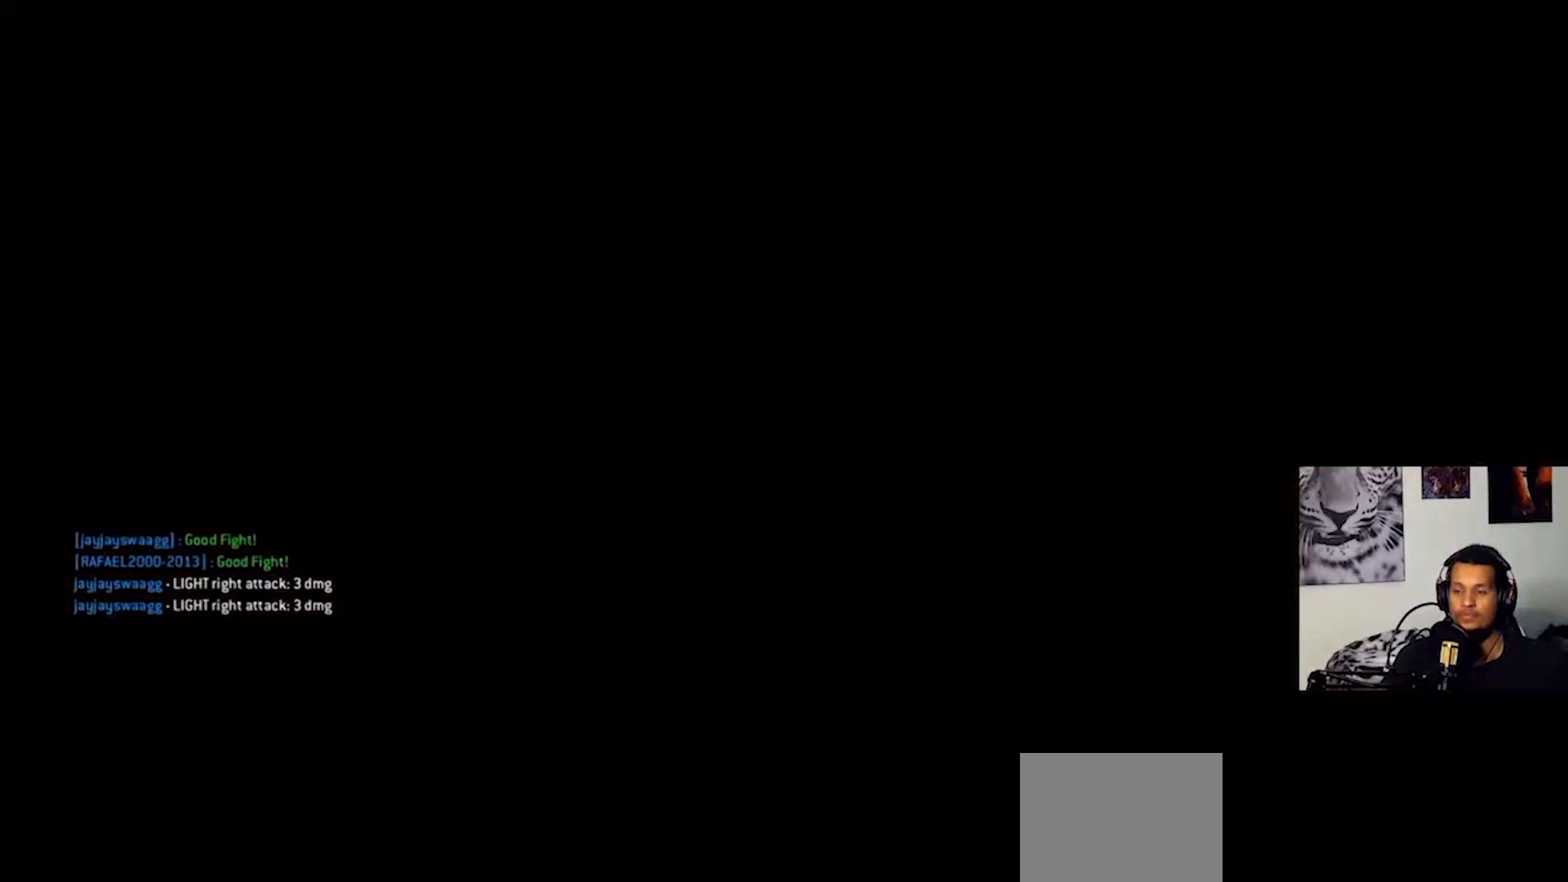
{"buttons": [], "left_stick": "center", "right_stick": "center", "events": []}
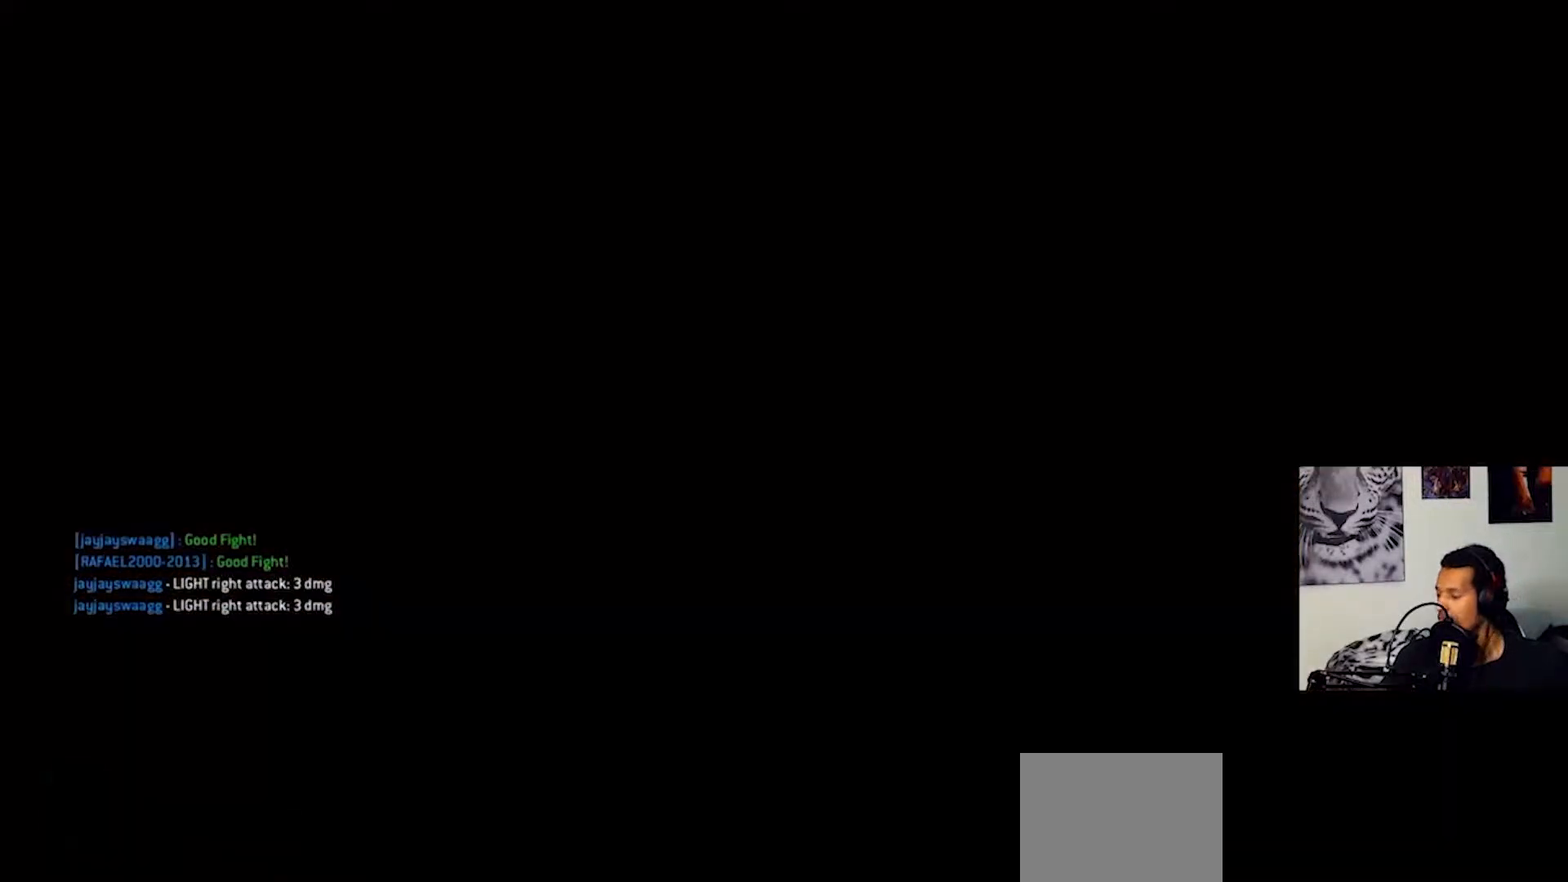
{"buttons": [], "left_stick": "center", "right_stick": "center", "events": []}
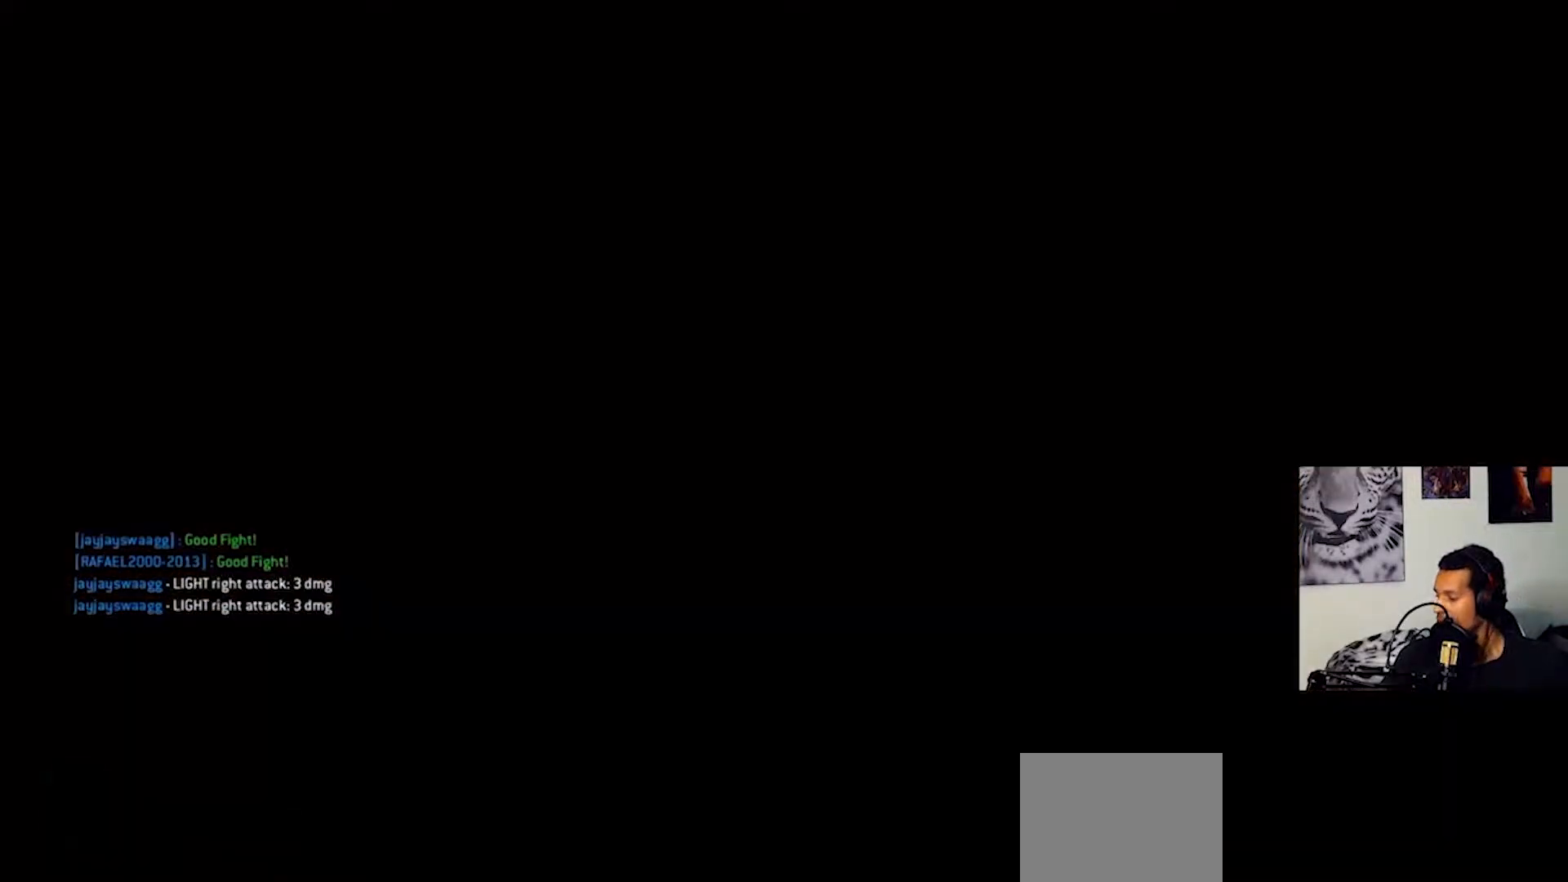
{"buttons": [], "left_stick": "center", "right_stick": "center", "events": []}
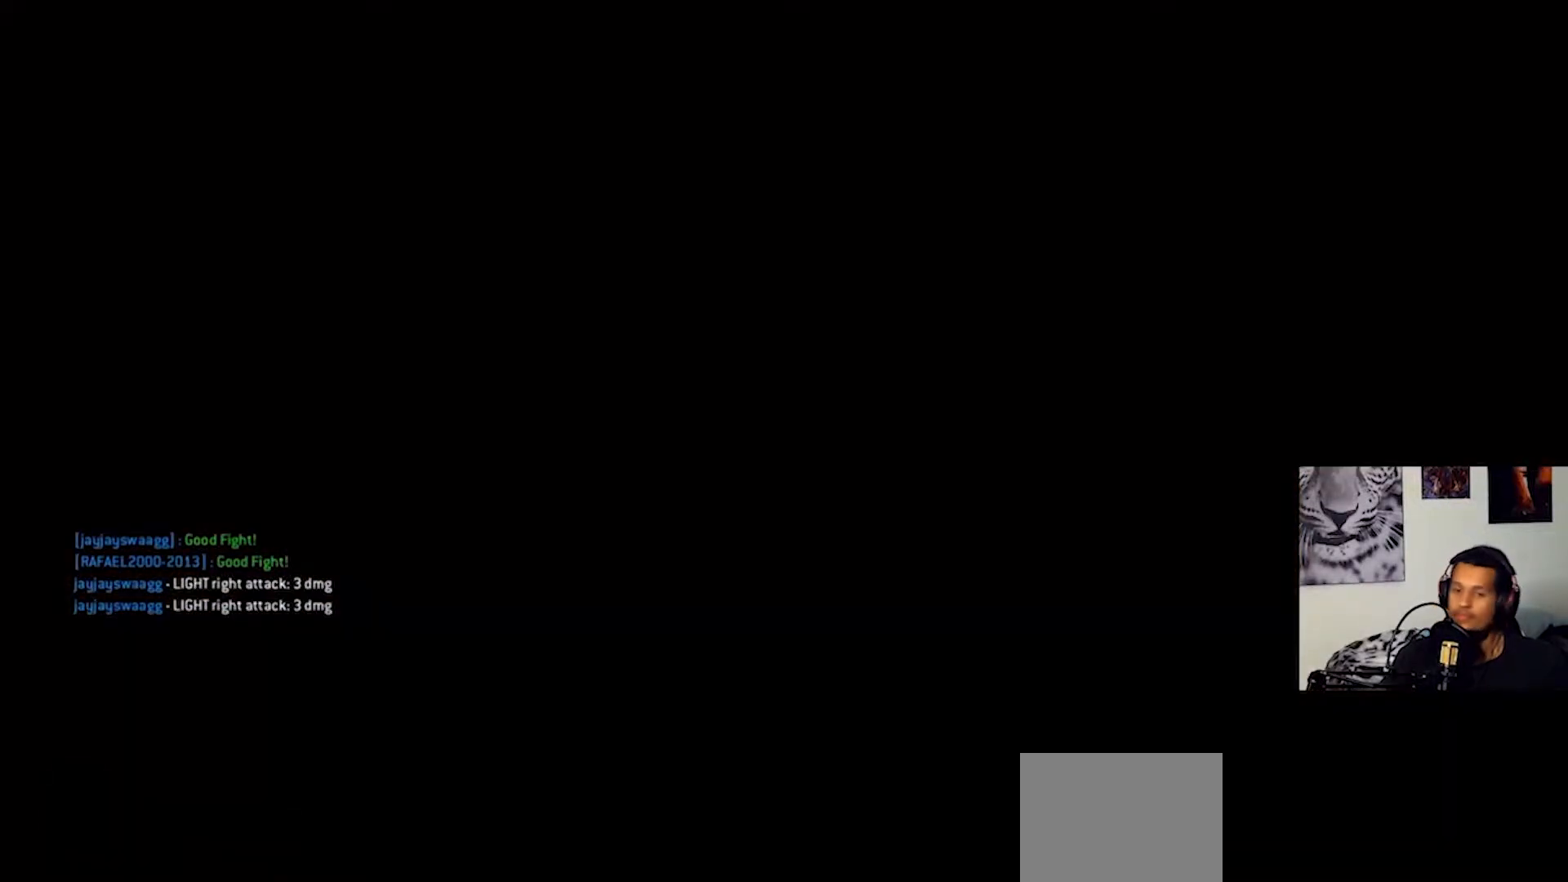
{"buttons": [], "left_stick": "center", "right_stick": "center", "events": []}
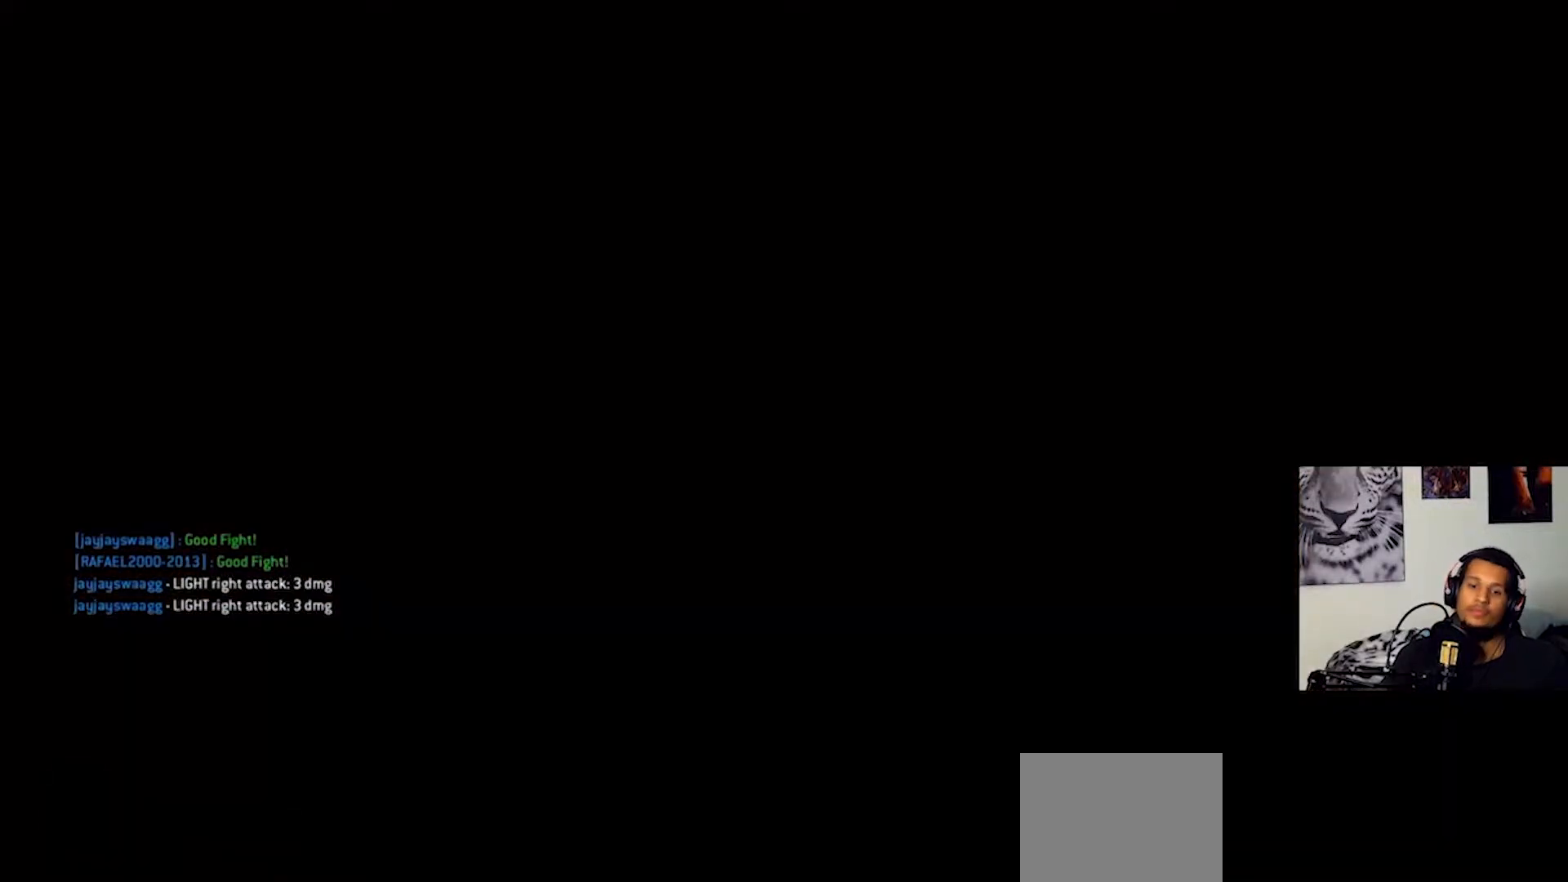
{"buttons": [], "left_stick": "center", "right_stick": "center", "events": []}
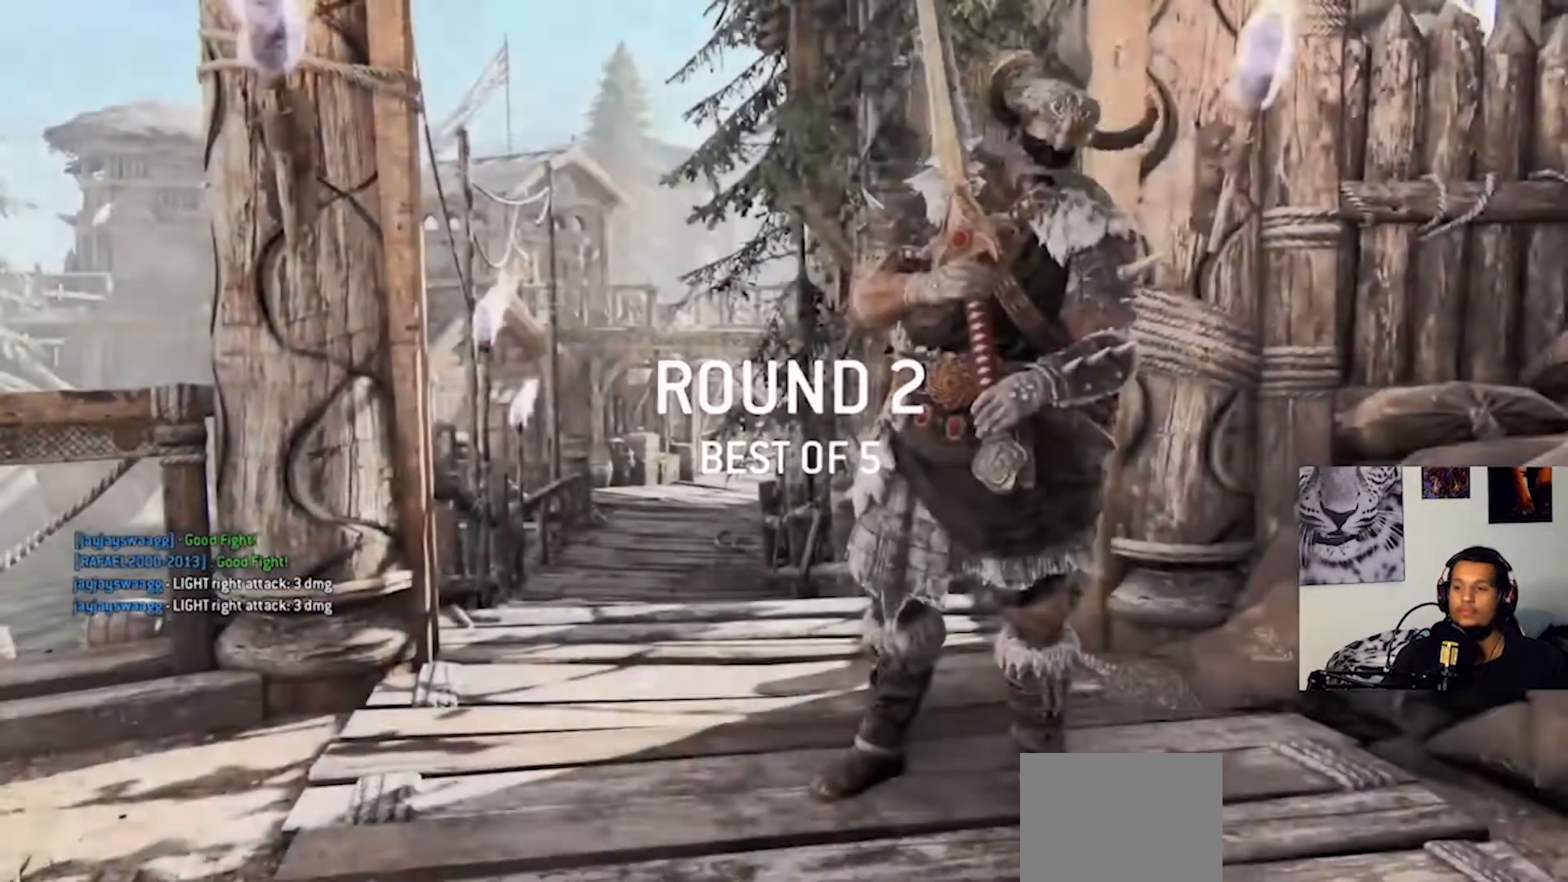
{"buttons": ["TOUCHPAD"], "left_stick": "center", "right_stick": "center", "events": [[67, "TOUCHPAD", "down"]]}
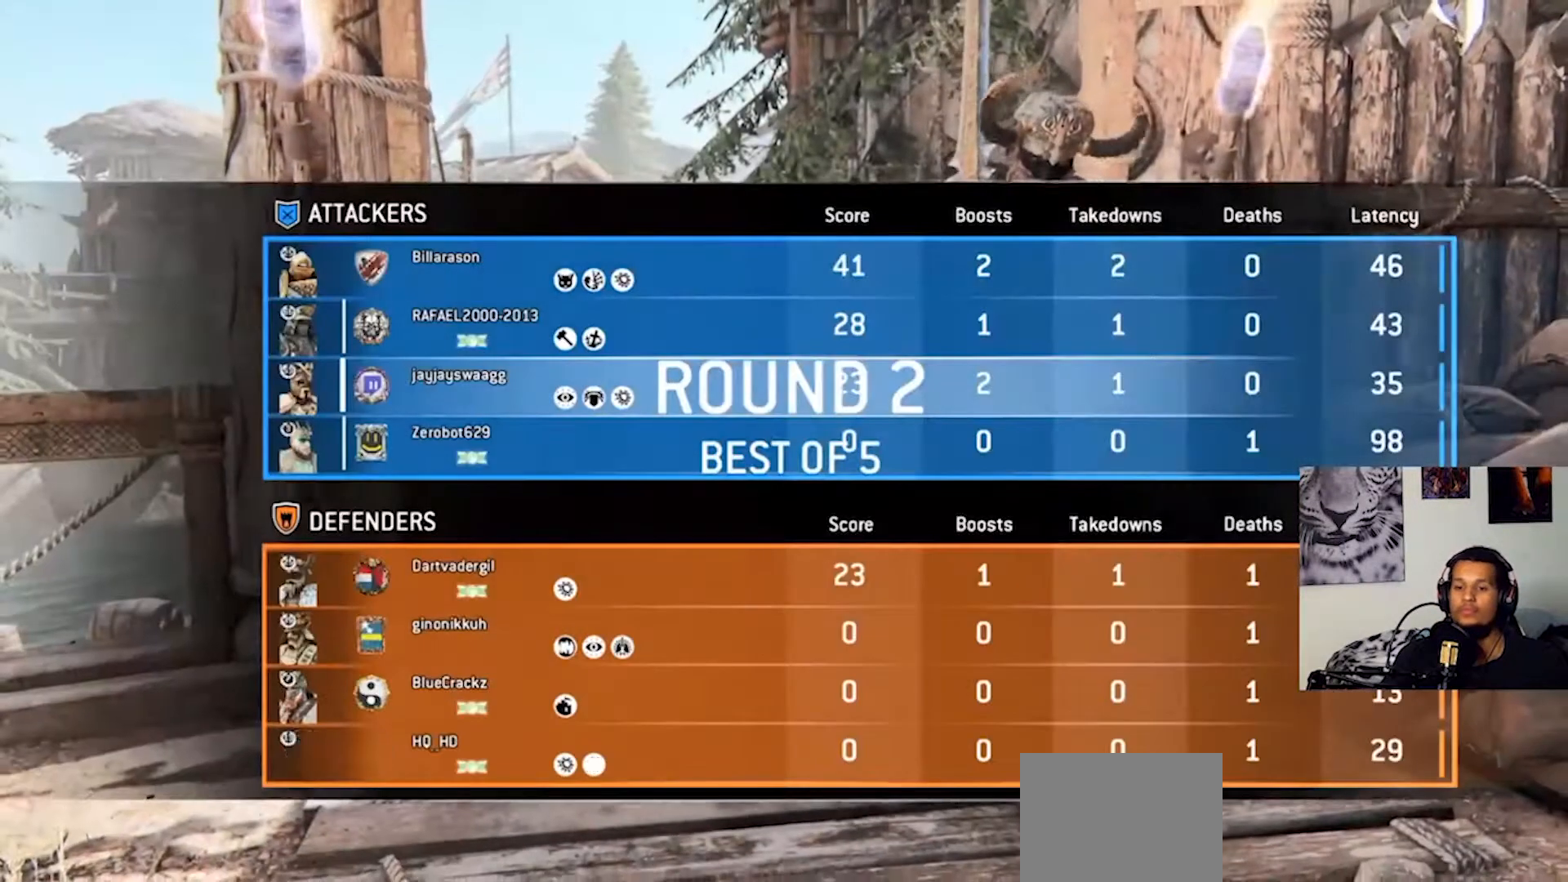
{"buttons": ["TOUCHPAD"], "left_stick": "center", "right_stick": "center", "events": []}
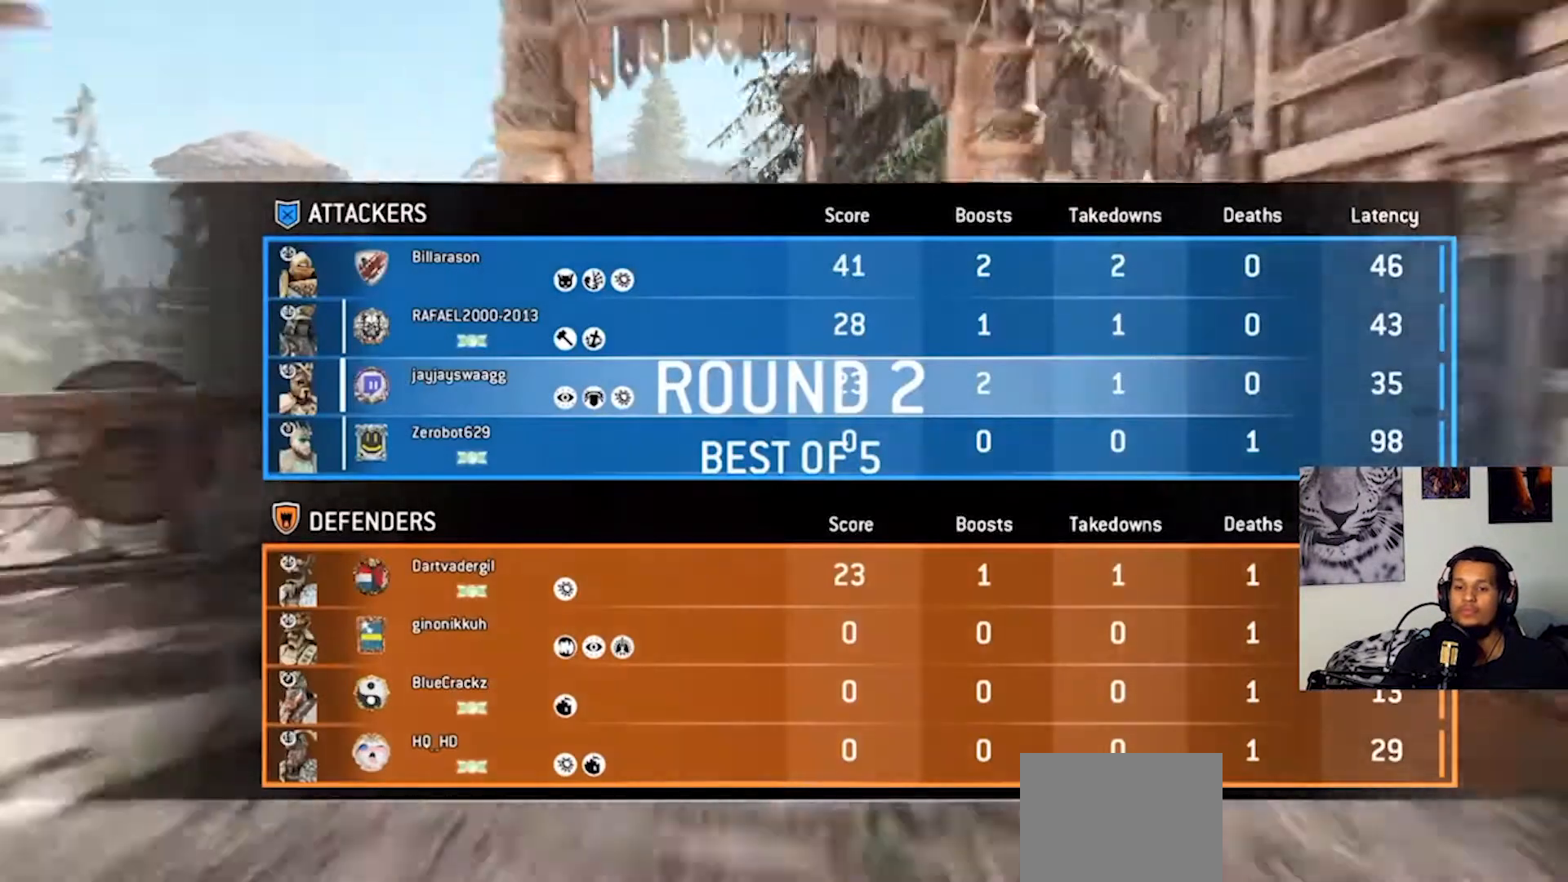
{"buttons": [], "left_stick": "center", "right_stick": "center", "events": [[367, "TOUCHPAD", "up"]]}
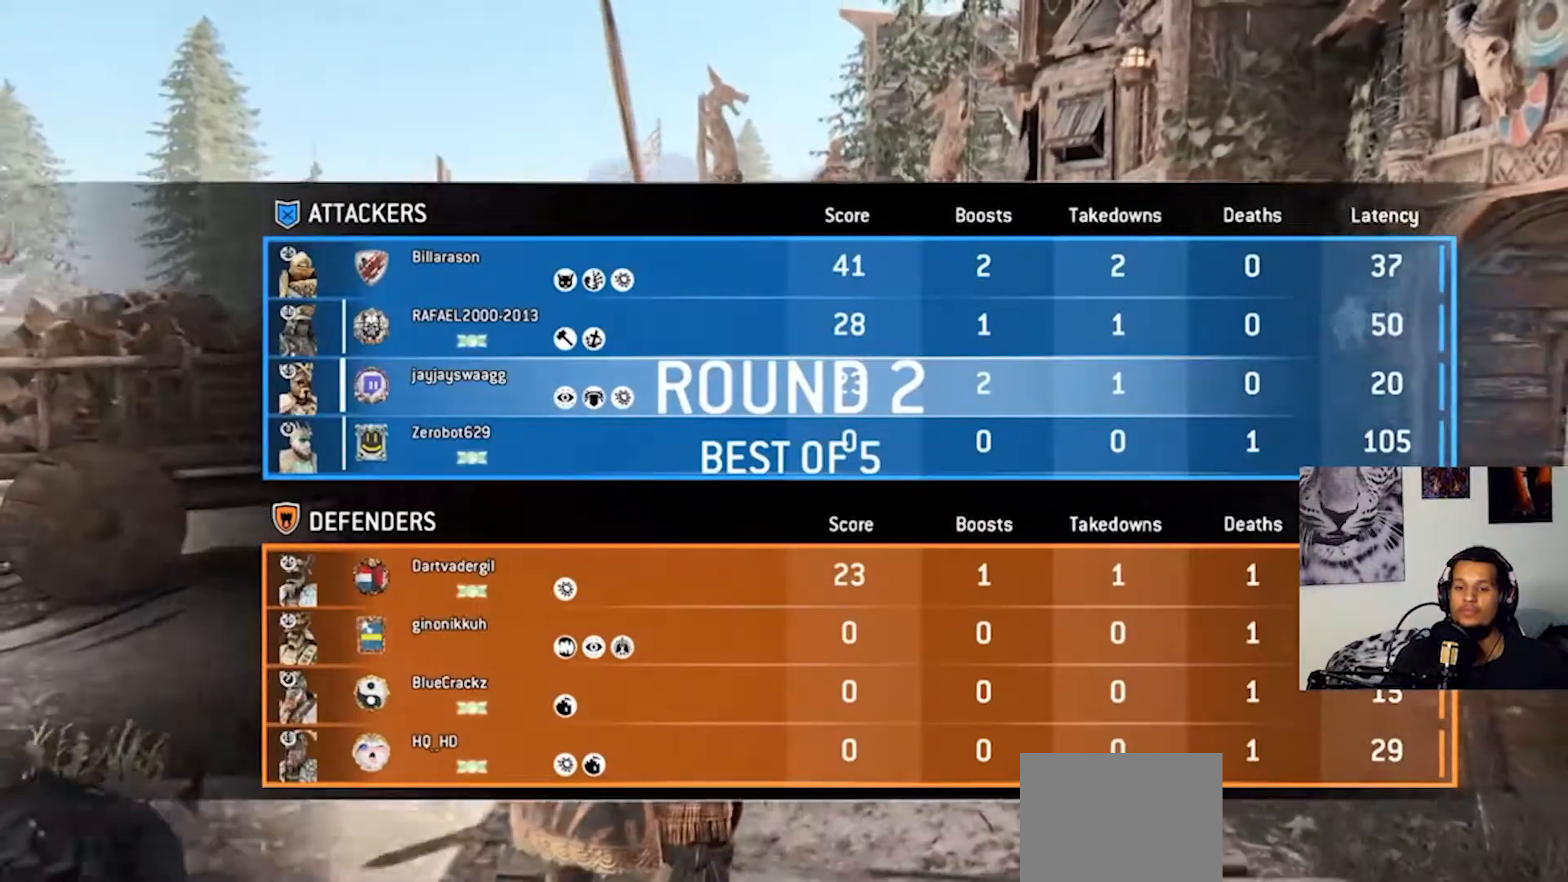
{"buttons": [], "left_stick": "up", "right_stick": "center", "events": [[233, "left_stick", "up"]]}
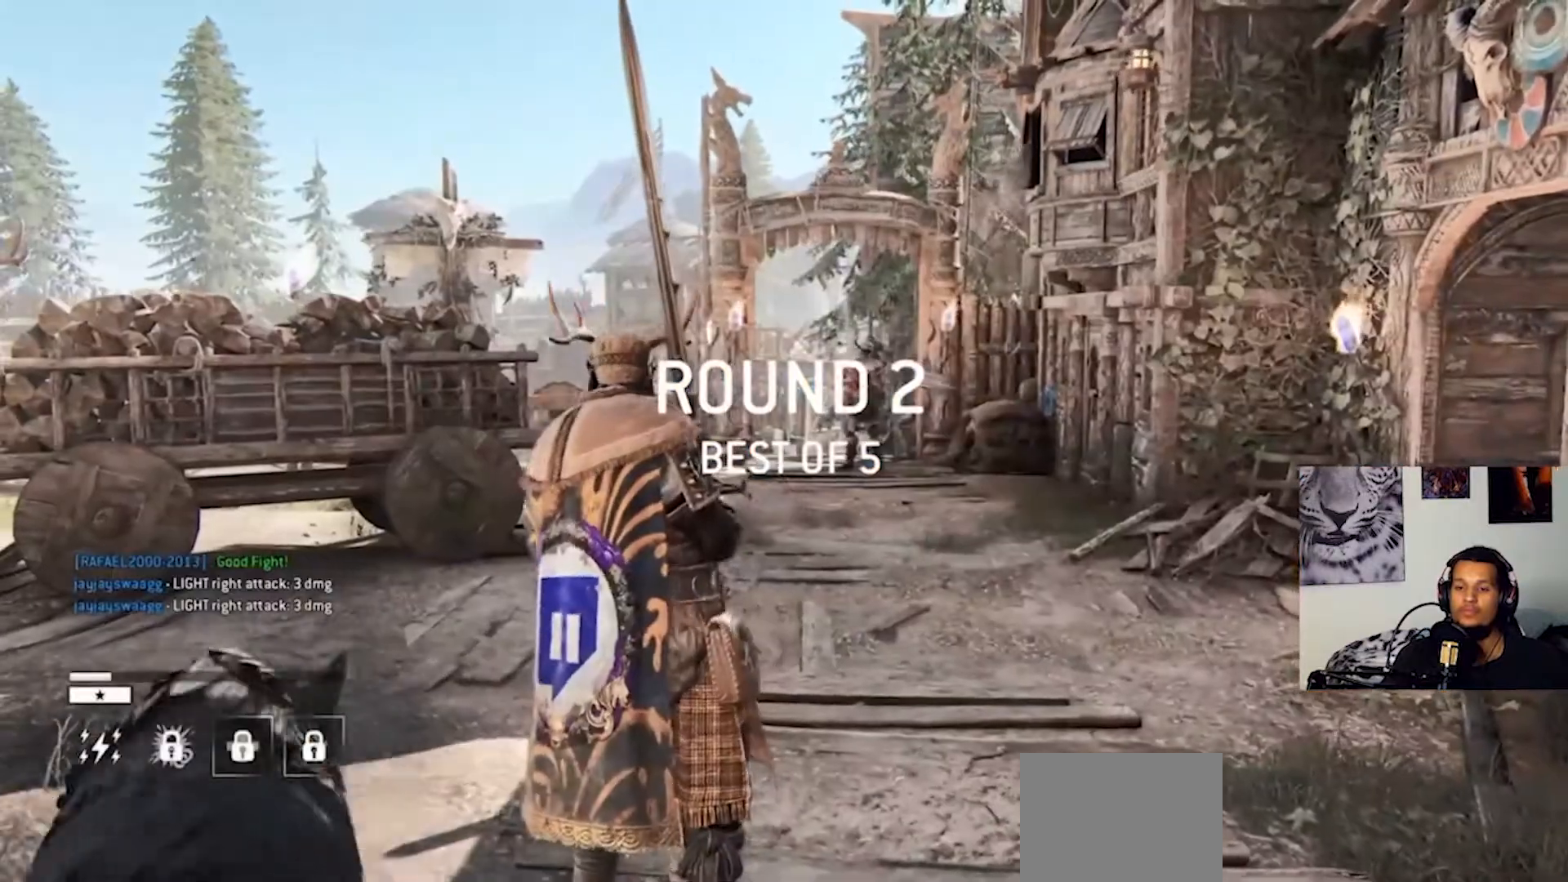
{"buttons": [], "left_stick": "up", "right_stick": "center", "events": []}
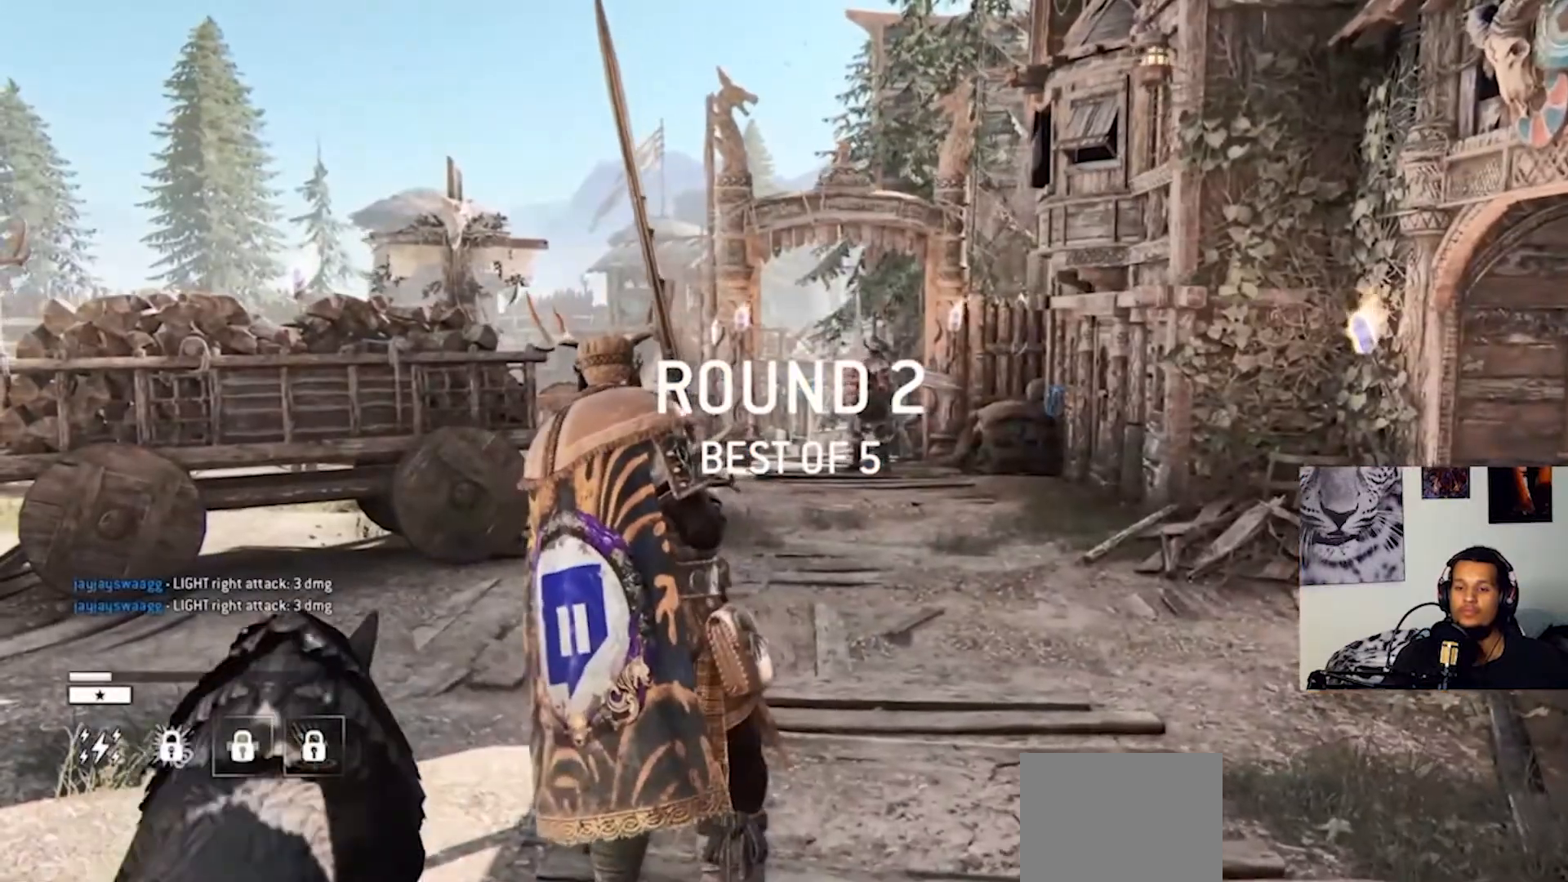
{"buttons": [], "left_stick": "up", "right_stick": "center", "events": []}
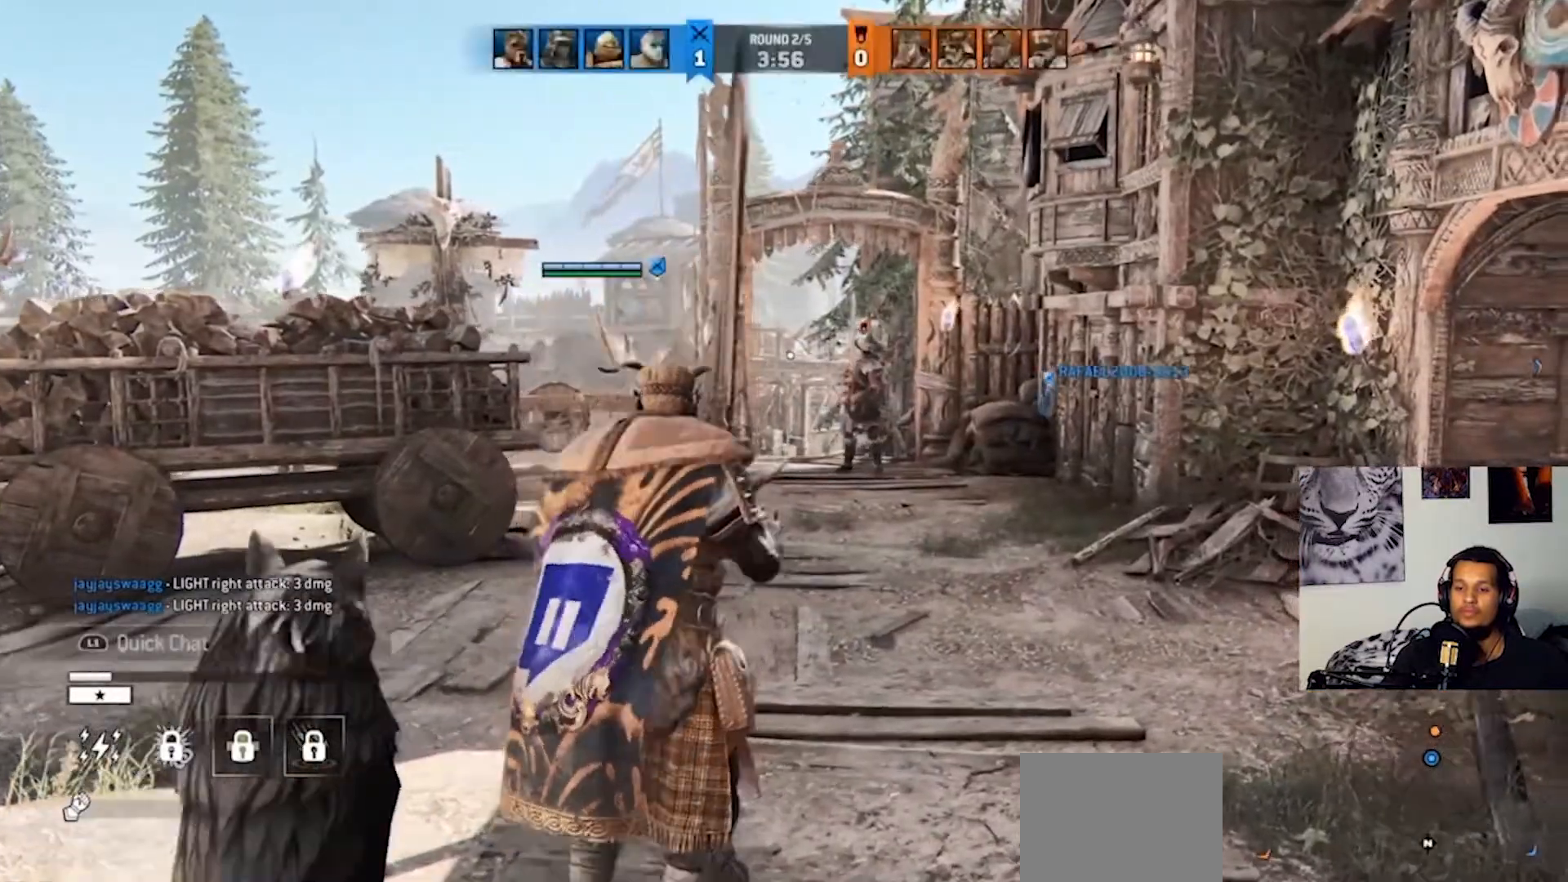
{"buttons": [], "left_stick": "up", "right_stick": "center", "events": []}
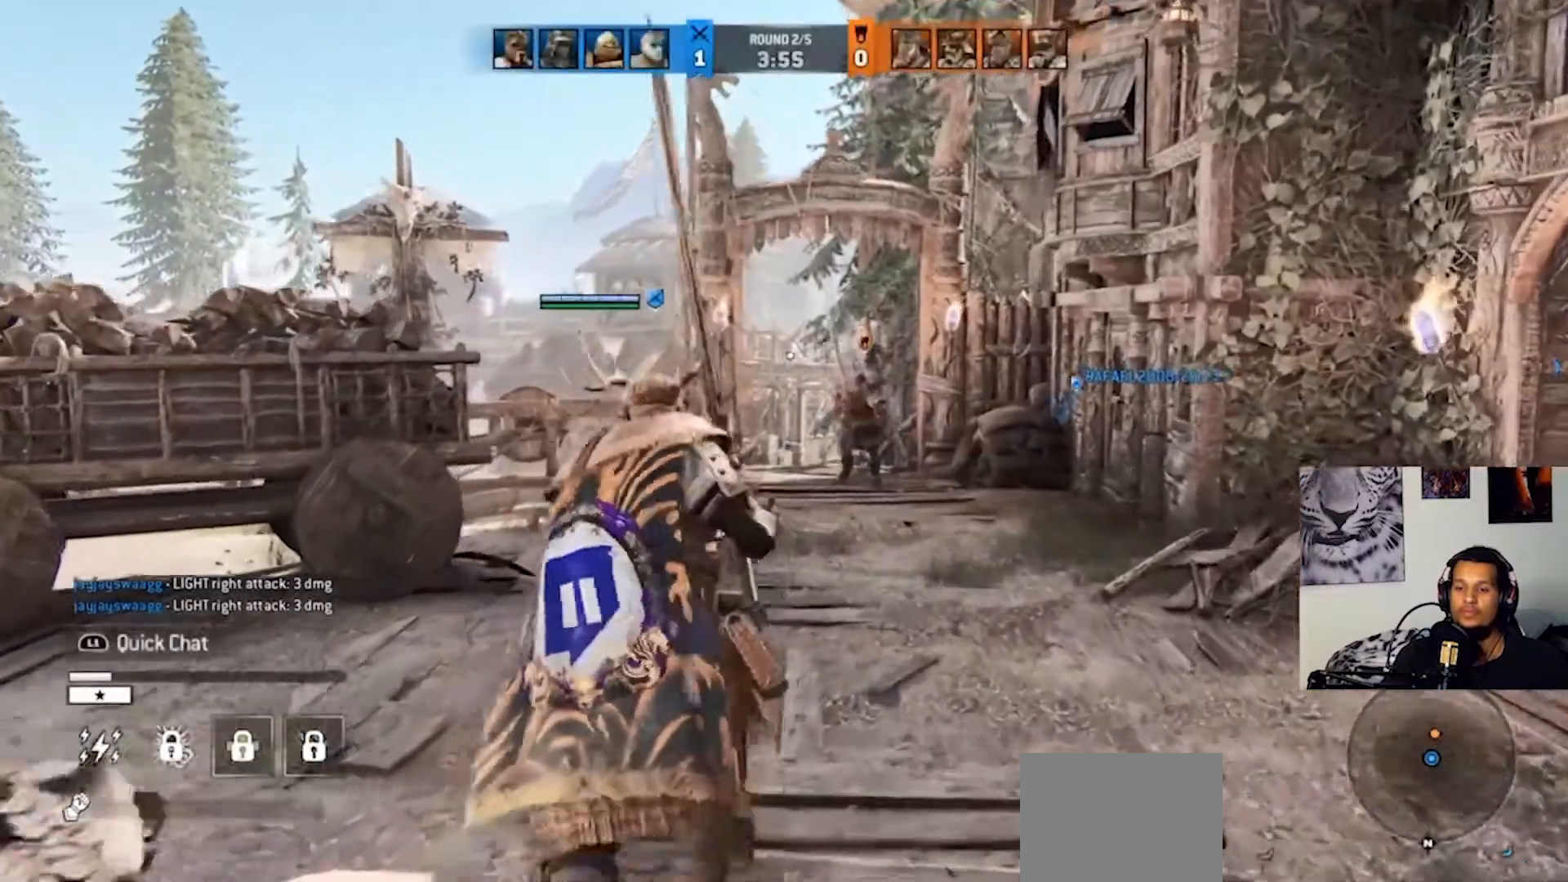
{"buttons": ["L2"], "left_stick": "up", "right_stick": "right", "events": [[200, "L2", "down"], [267, "right_stick", "left"], [467, "right_stick", "right"]]}
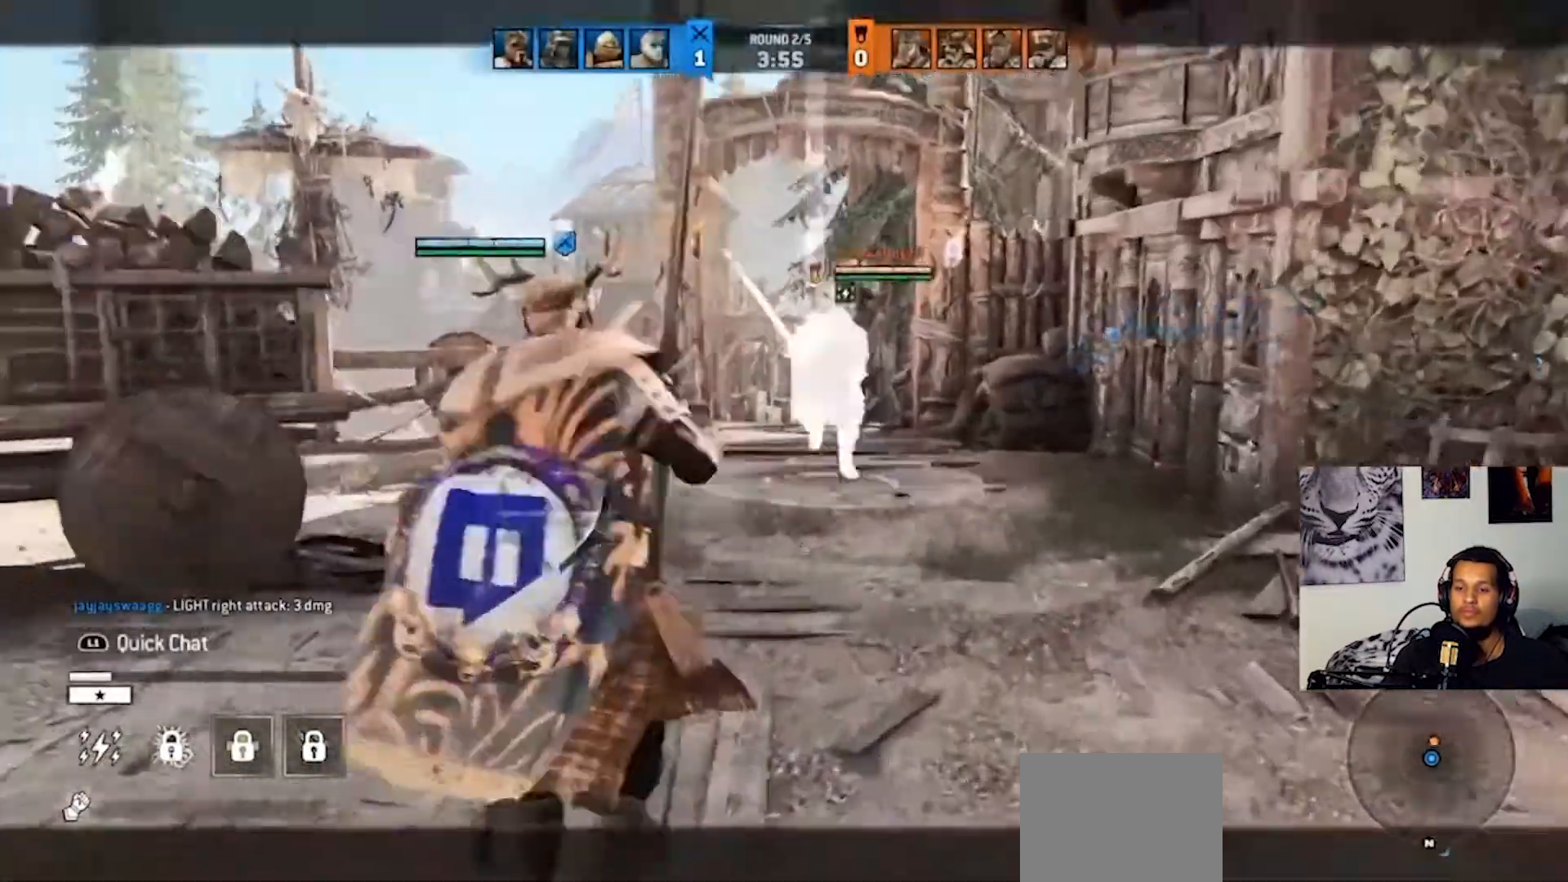
{"buttons": ["L2"], "left_stick": "center", "right_stick": "up", "events": [[67, "left_stick", "center"], [133, "right_stick", "up-left"], [300, "right_stick", "up"]]}
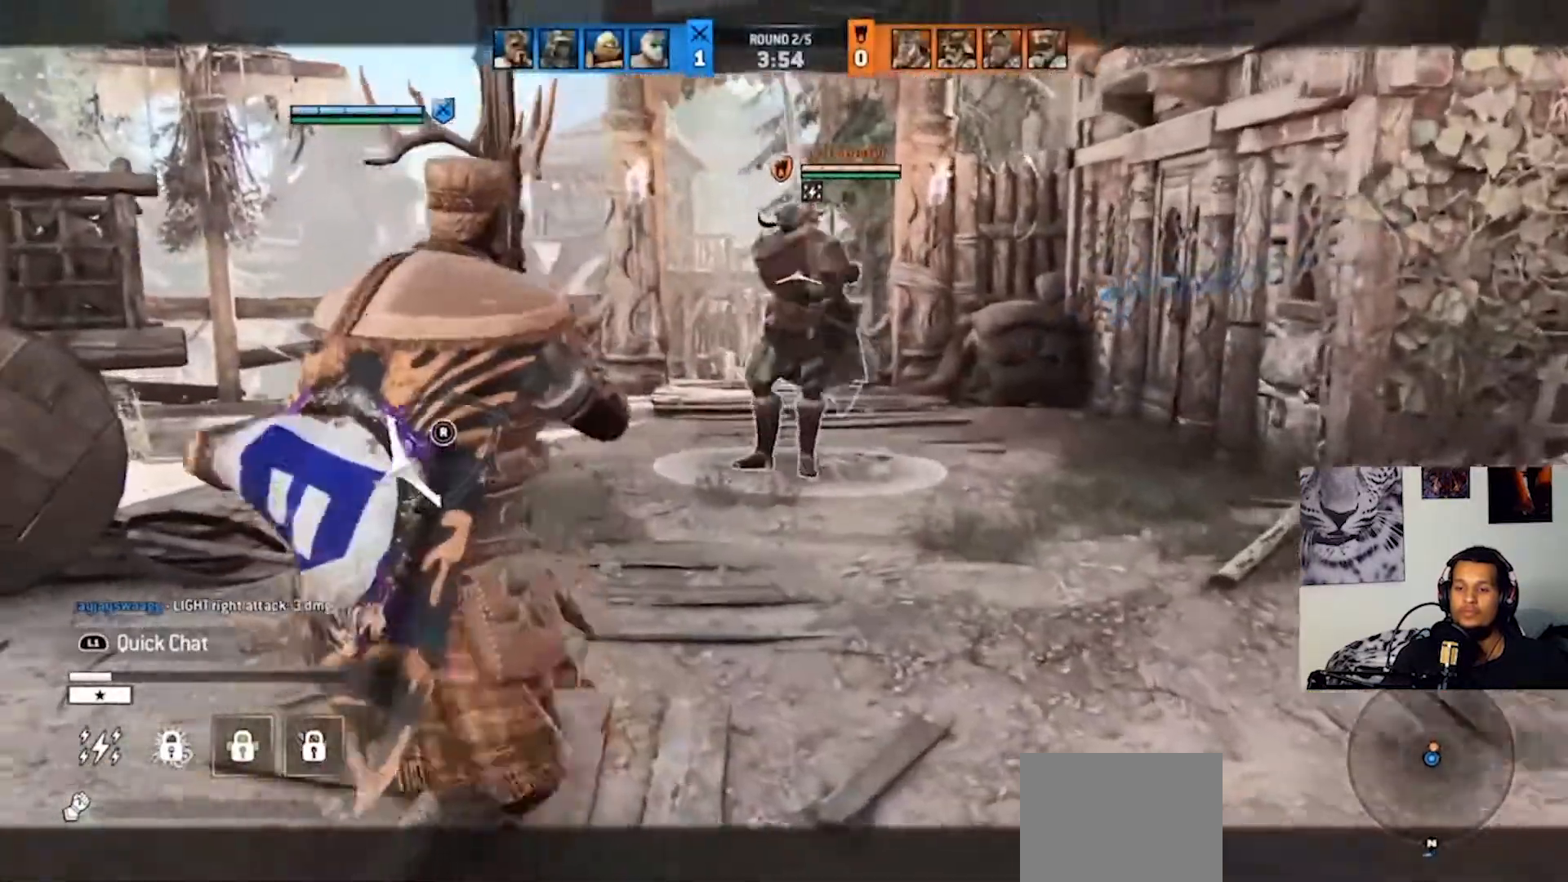
{"buttons": ["L2"], "left_stick": "up", "right_stick": "center", "events": [[33, "left_stick", "up"], [367, "right_stick", "center"]]}
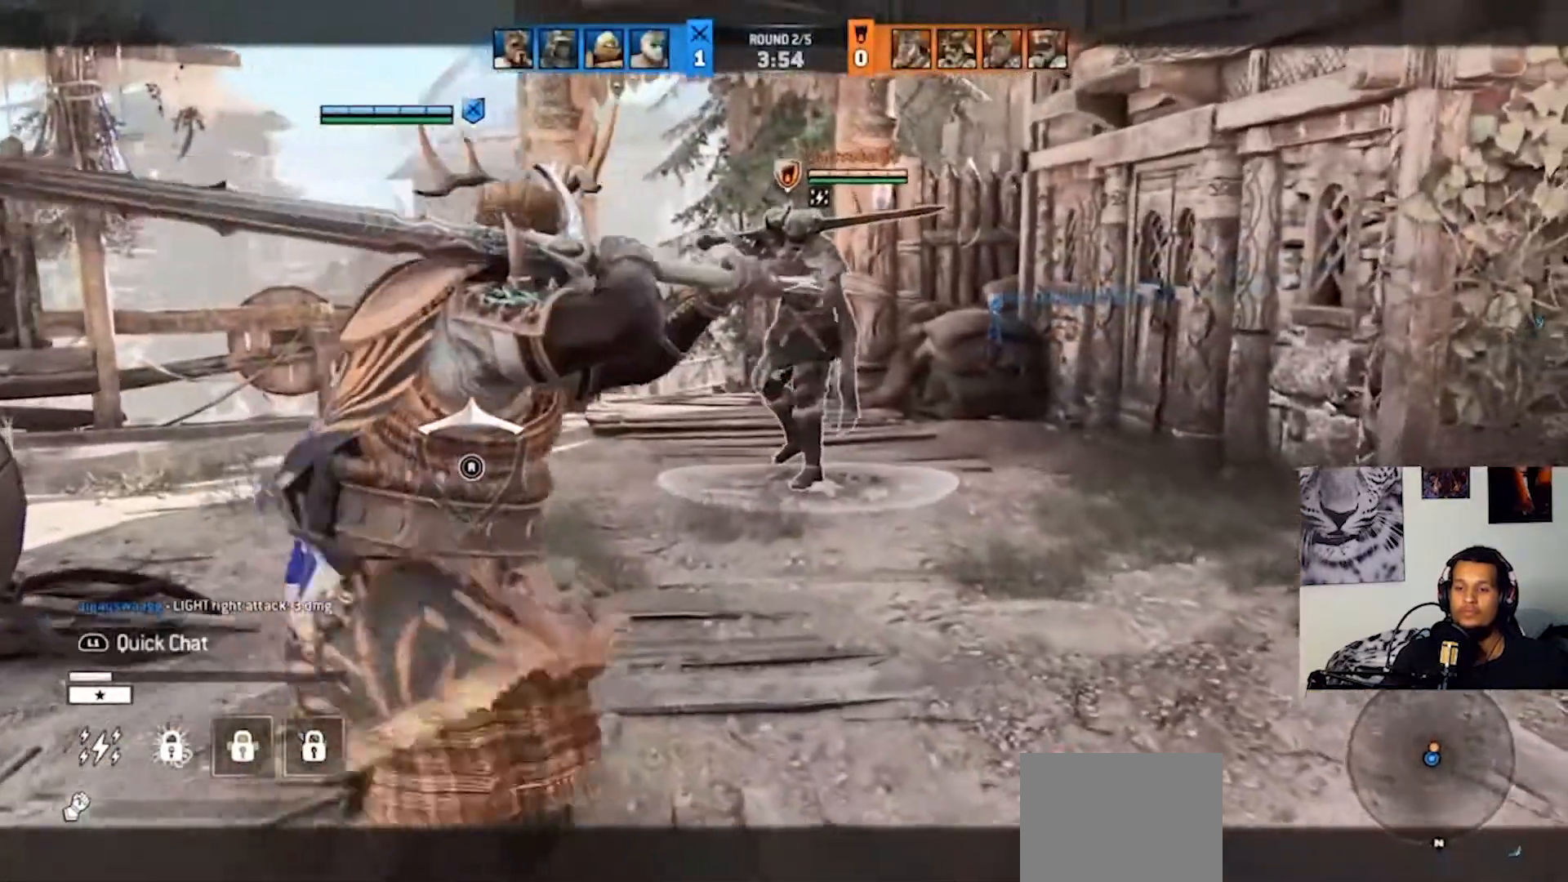
{"buttons": ["L2"], "left_stick": "up", "right_stick": "center", "events": []}
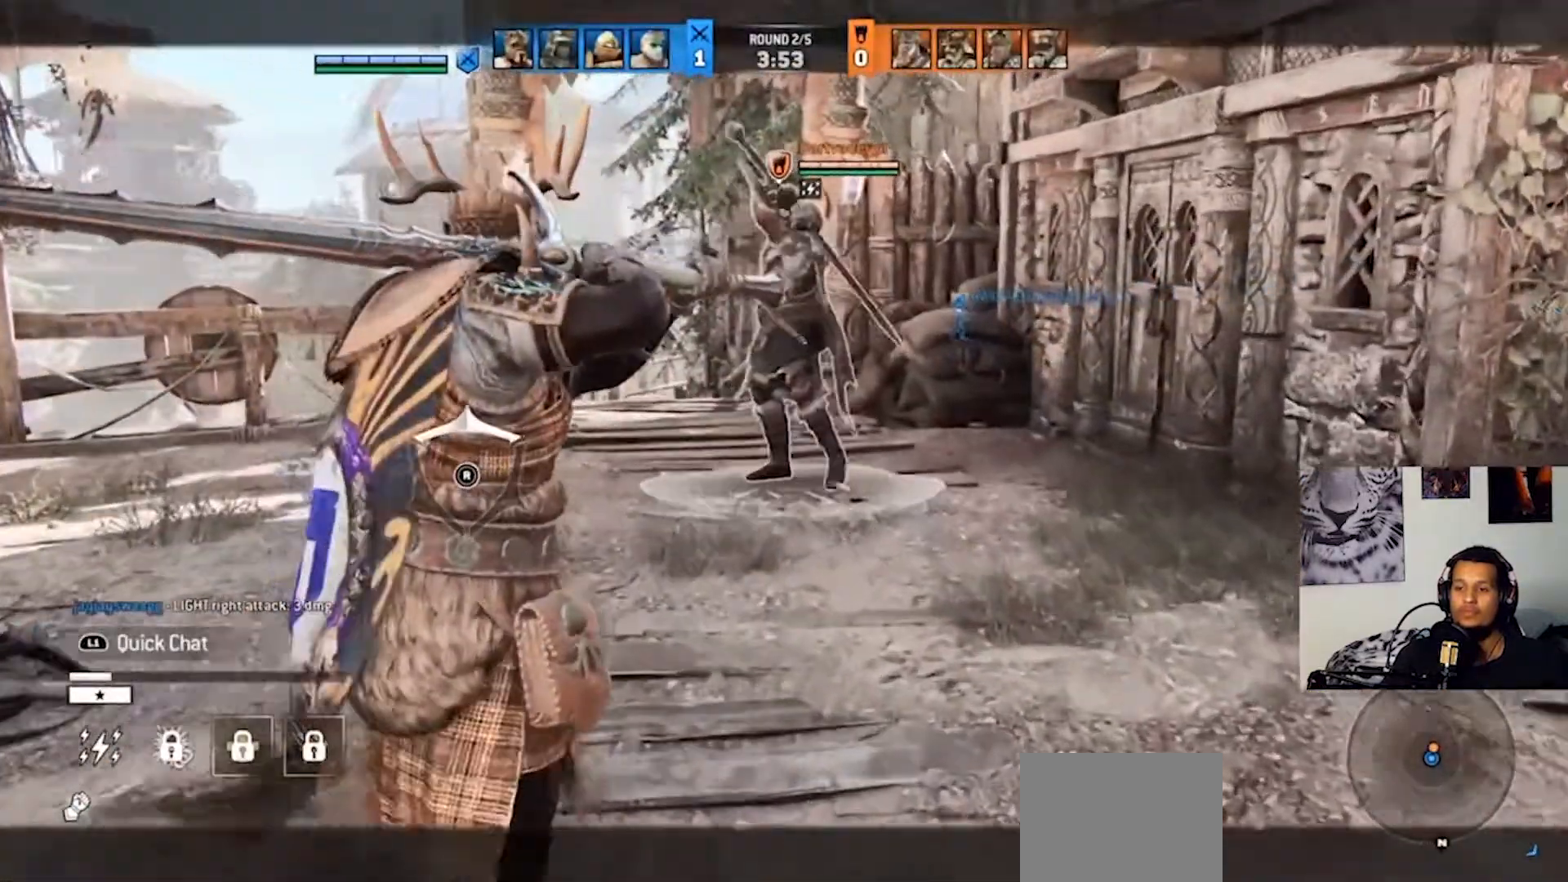
{"buttons": ["L2"], "left_stick": "up", "right_stick": "center", "events": [[367, "CROSS", "down"], [467, "CROSS", "up"]]}
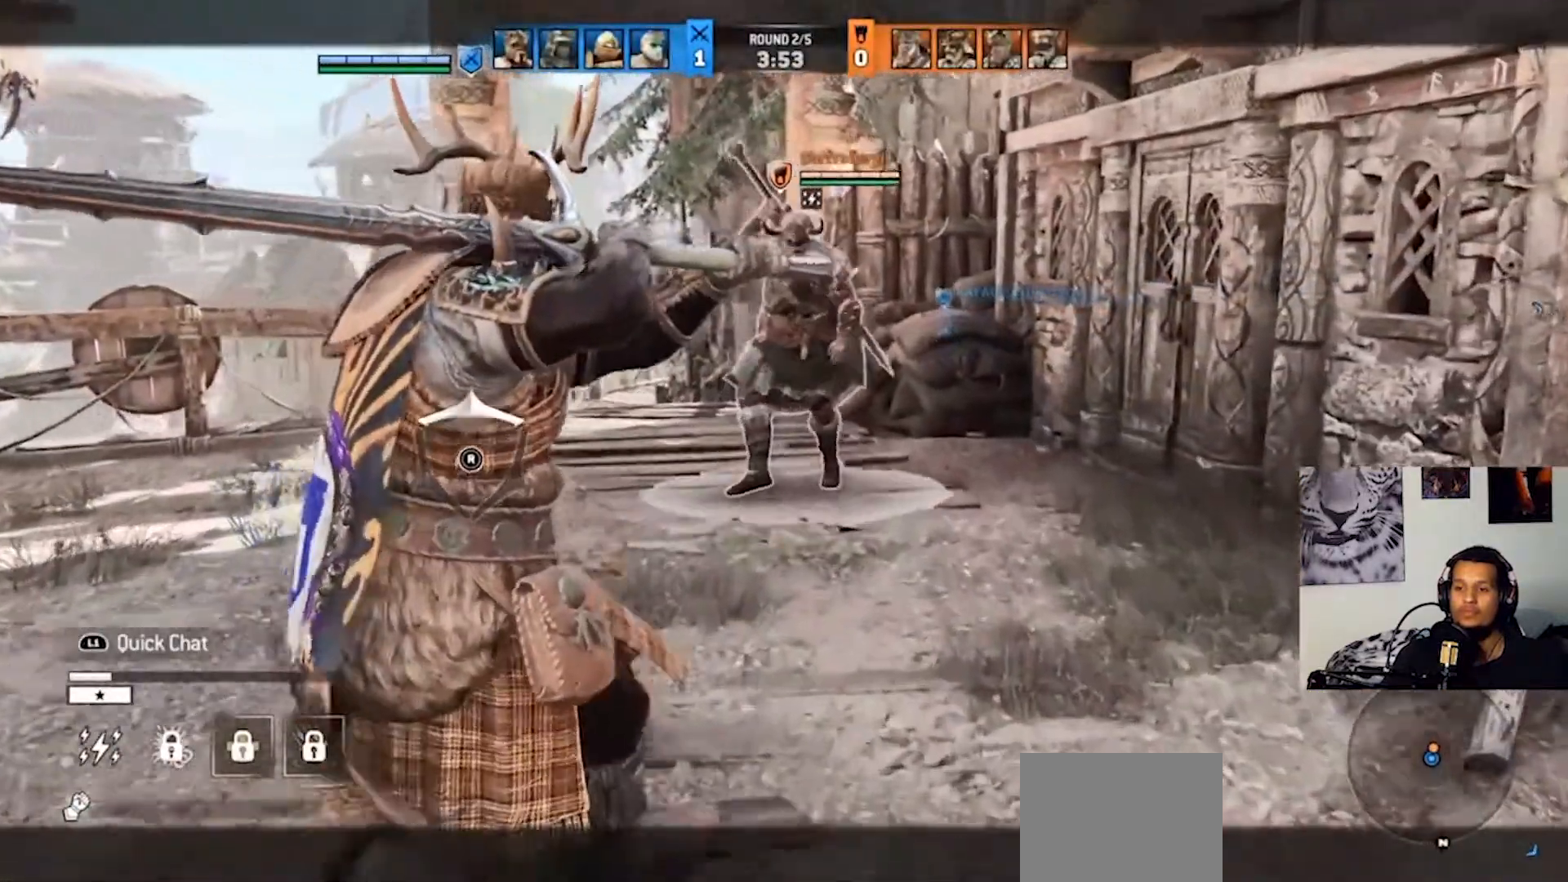
{"buttons": ["L2"], "left_stick": "up", "right_stick": "right", "events": [[133, "R2", "down"], [233, "R2", "up"], [467, "right_stick", "right"]]}
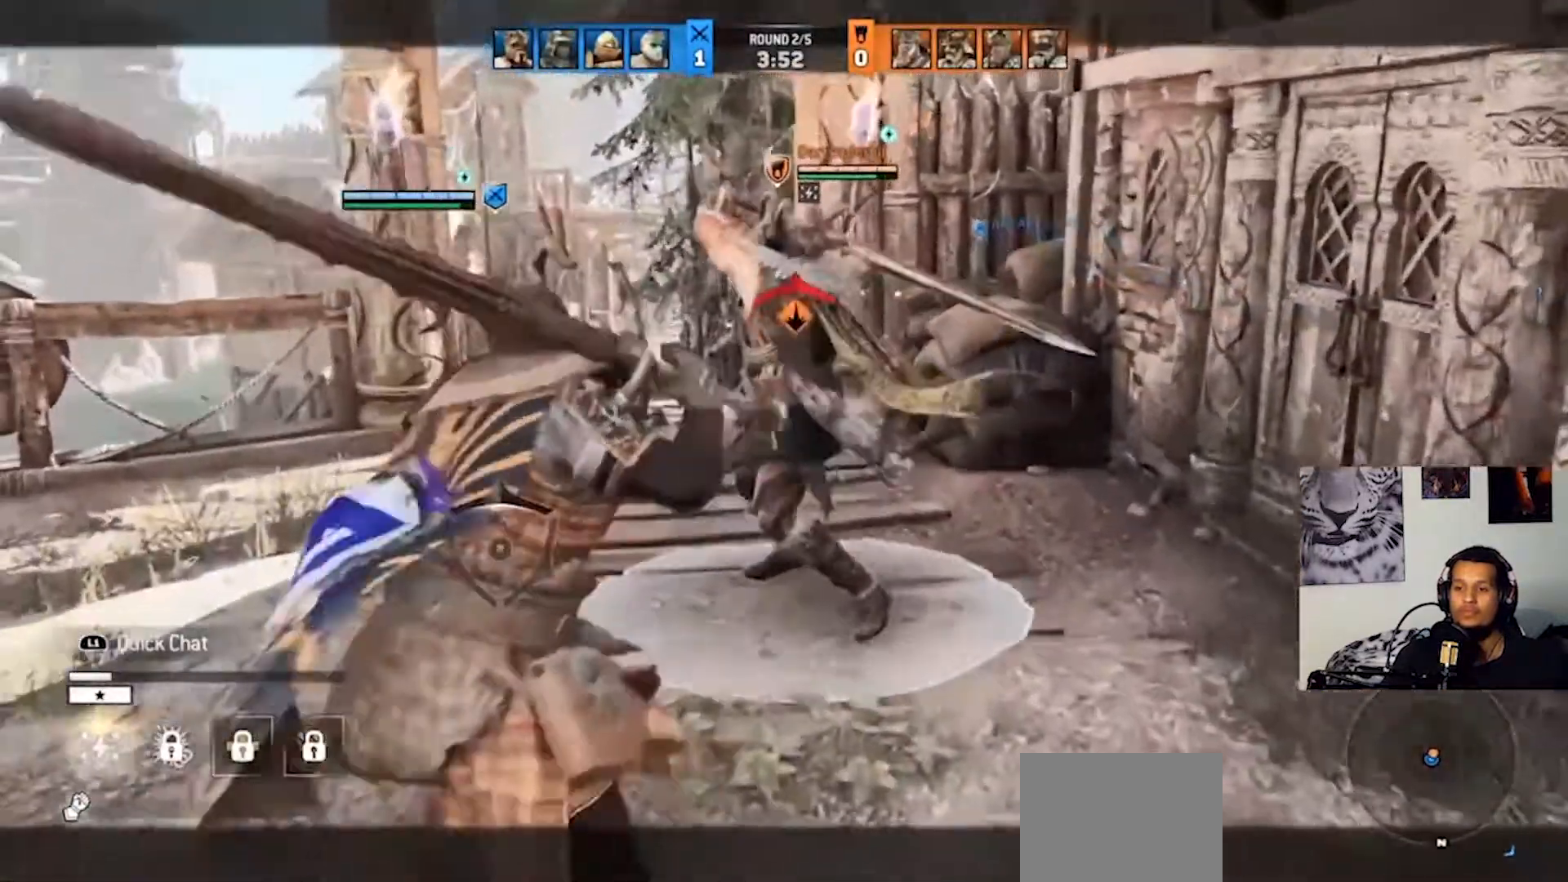
{"buttons": ["L2", "R2"], "left_stick": "up", "right_stick": "right", "events": [[100, "R2", "down"], [167, "R2", "up"], [233, "R2", "down"], [333, "R2", "up"], [467, "R2", "down"]]}
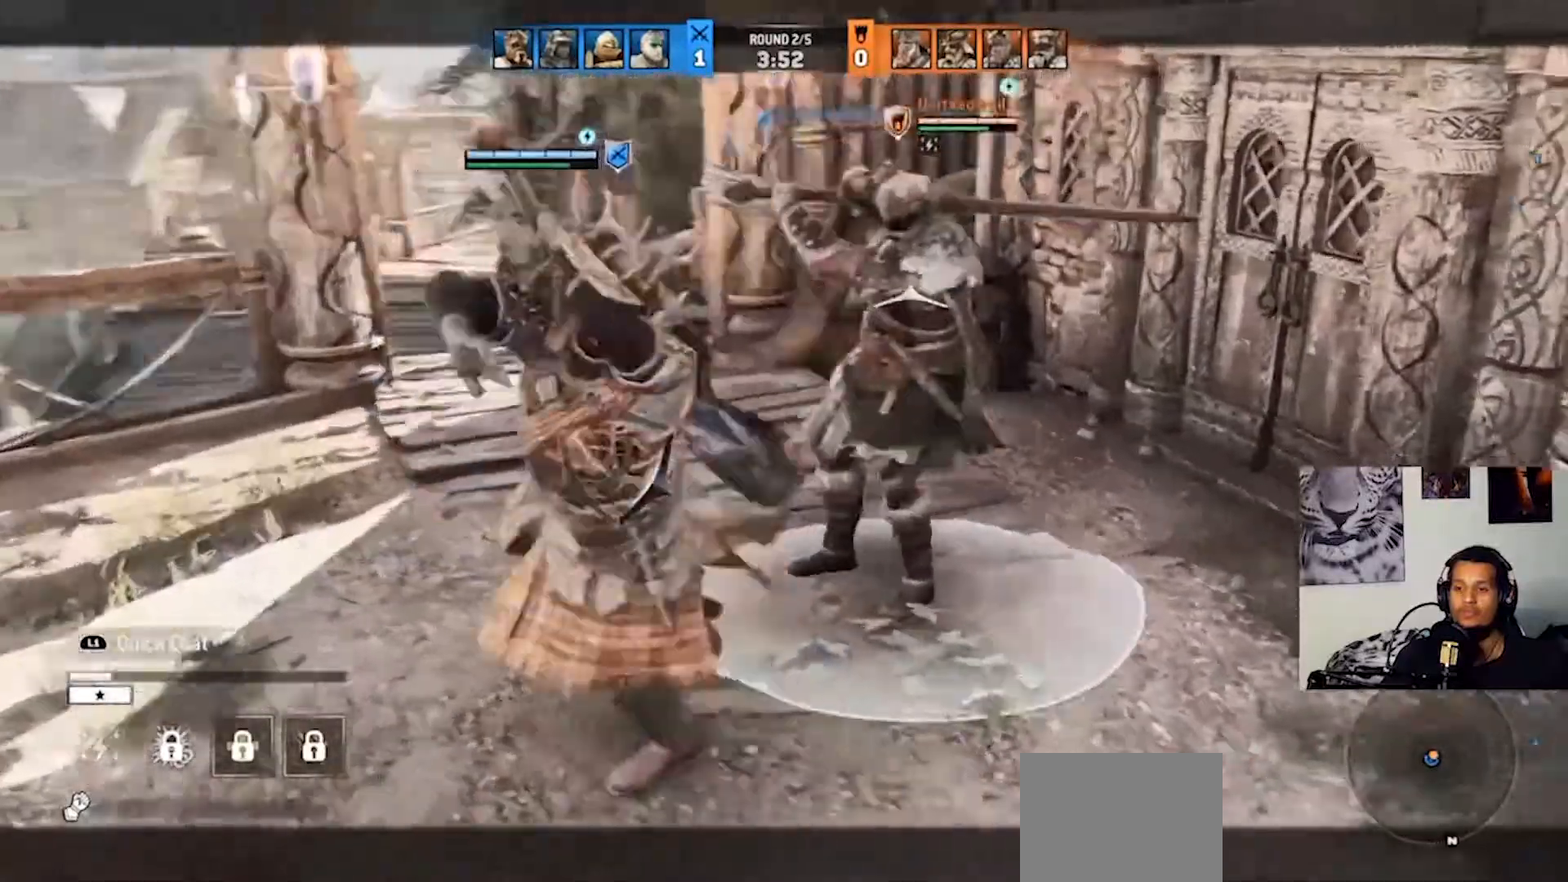
{"buttons": ["L2", "R2"], "left_stick": "up", "right_stick": "down-left"}
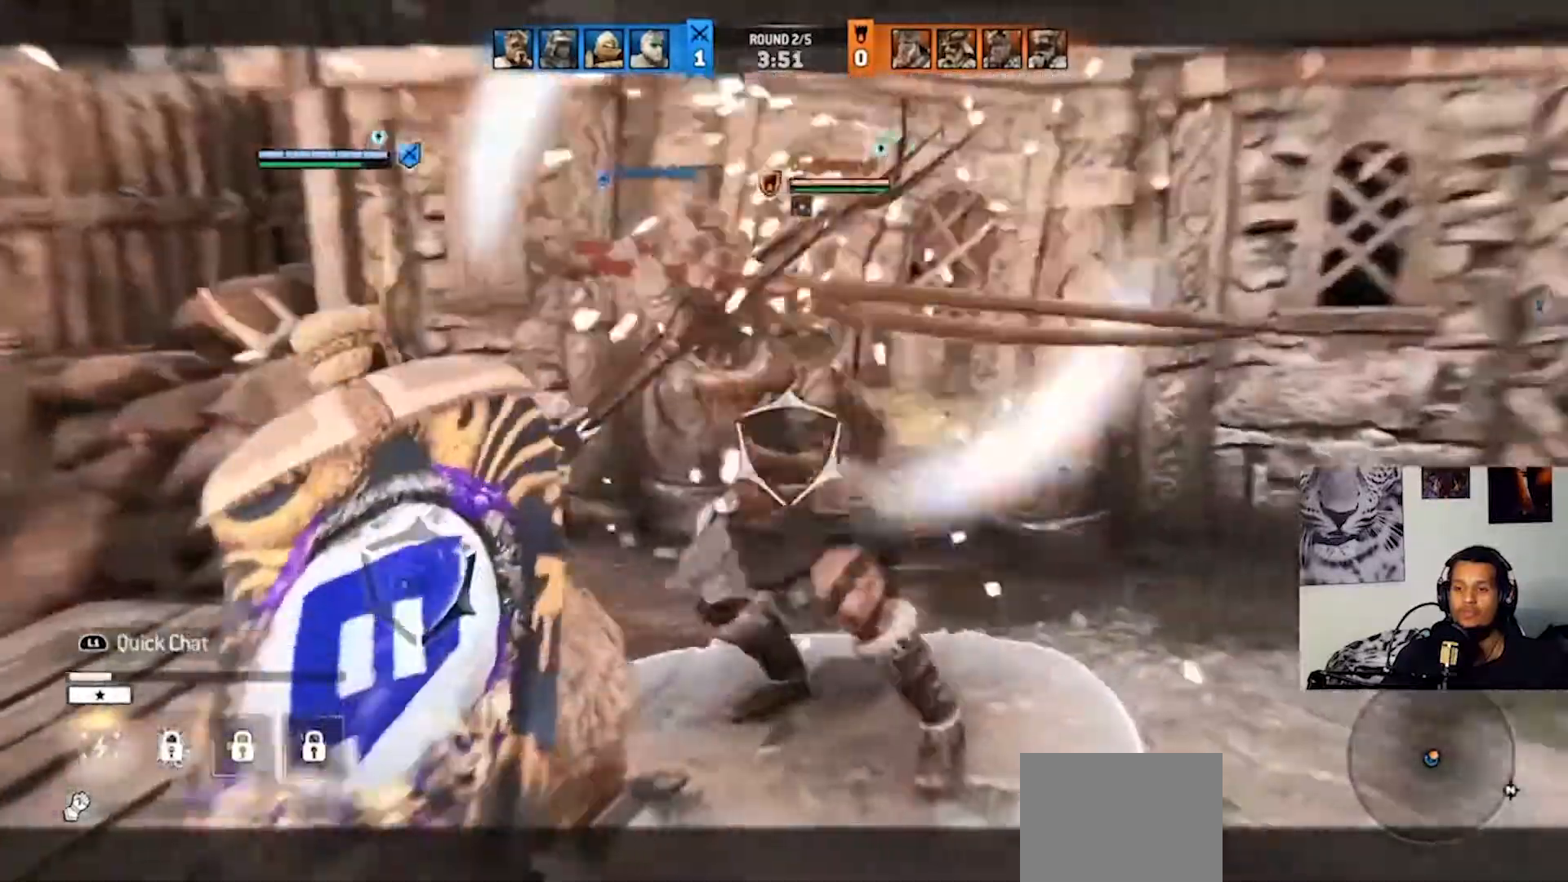
{"buttons": ["L2"], "left_stick": "up", "right_stick": "center", "events": [[100, "right_stick", "center"], [400, "R2", "up"]]}
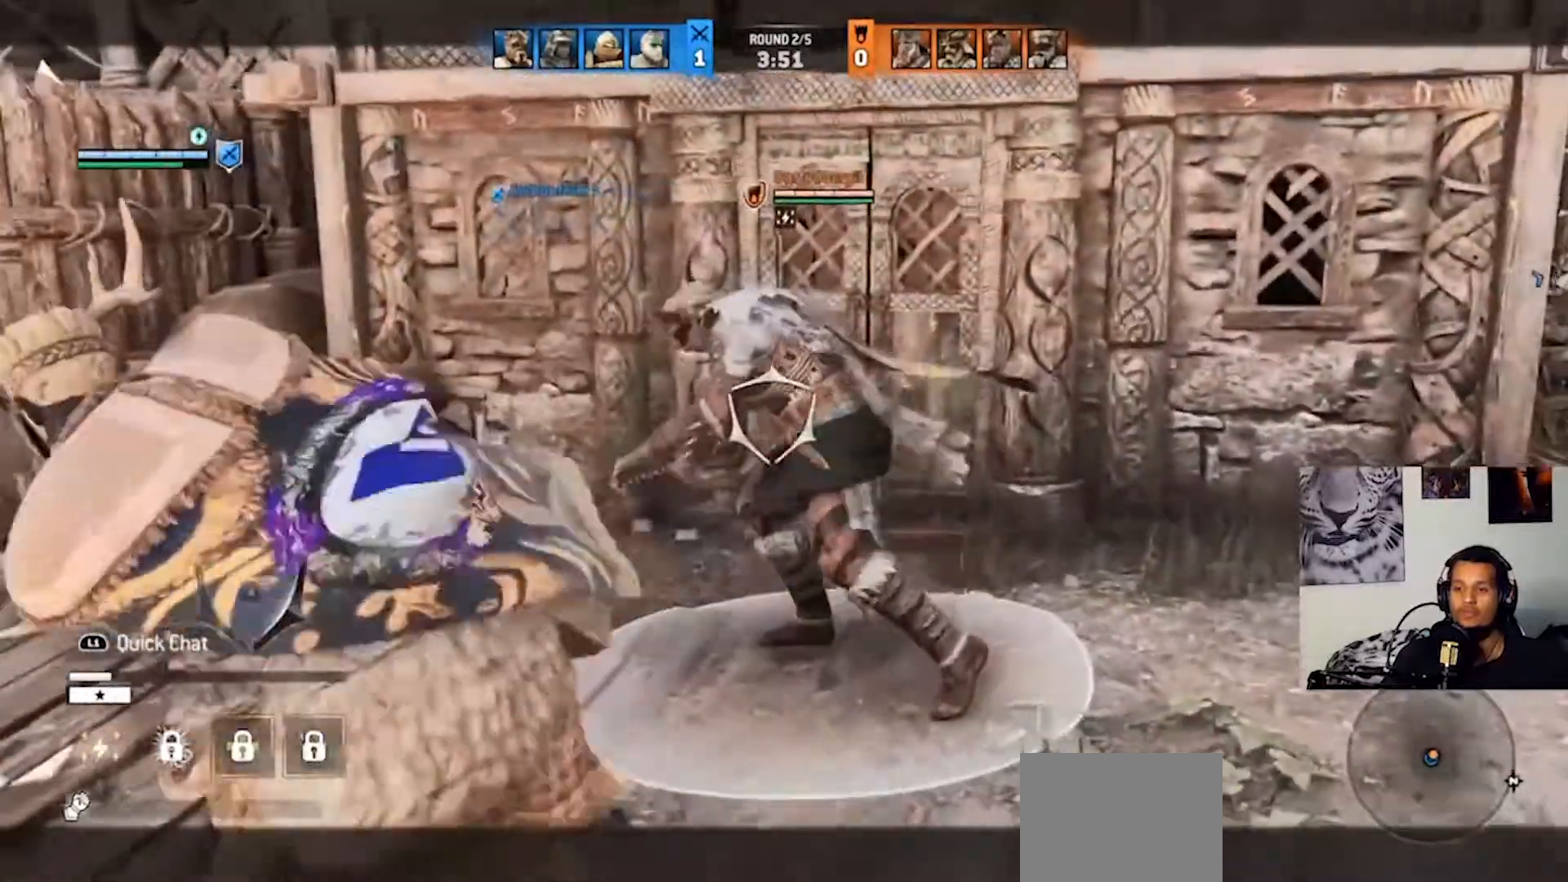
{"buttons": ["L2"], "left_stick": "up", "right_stick": "right", "events": [[200, "right_stick", "right"]]}
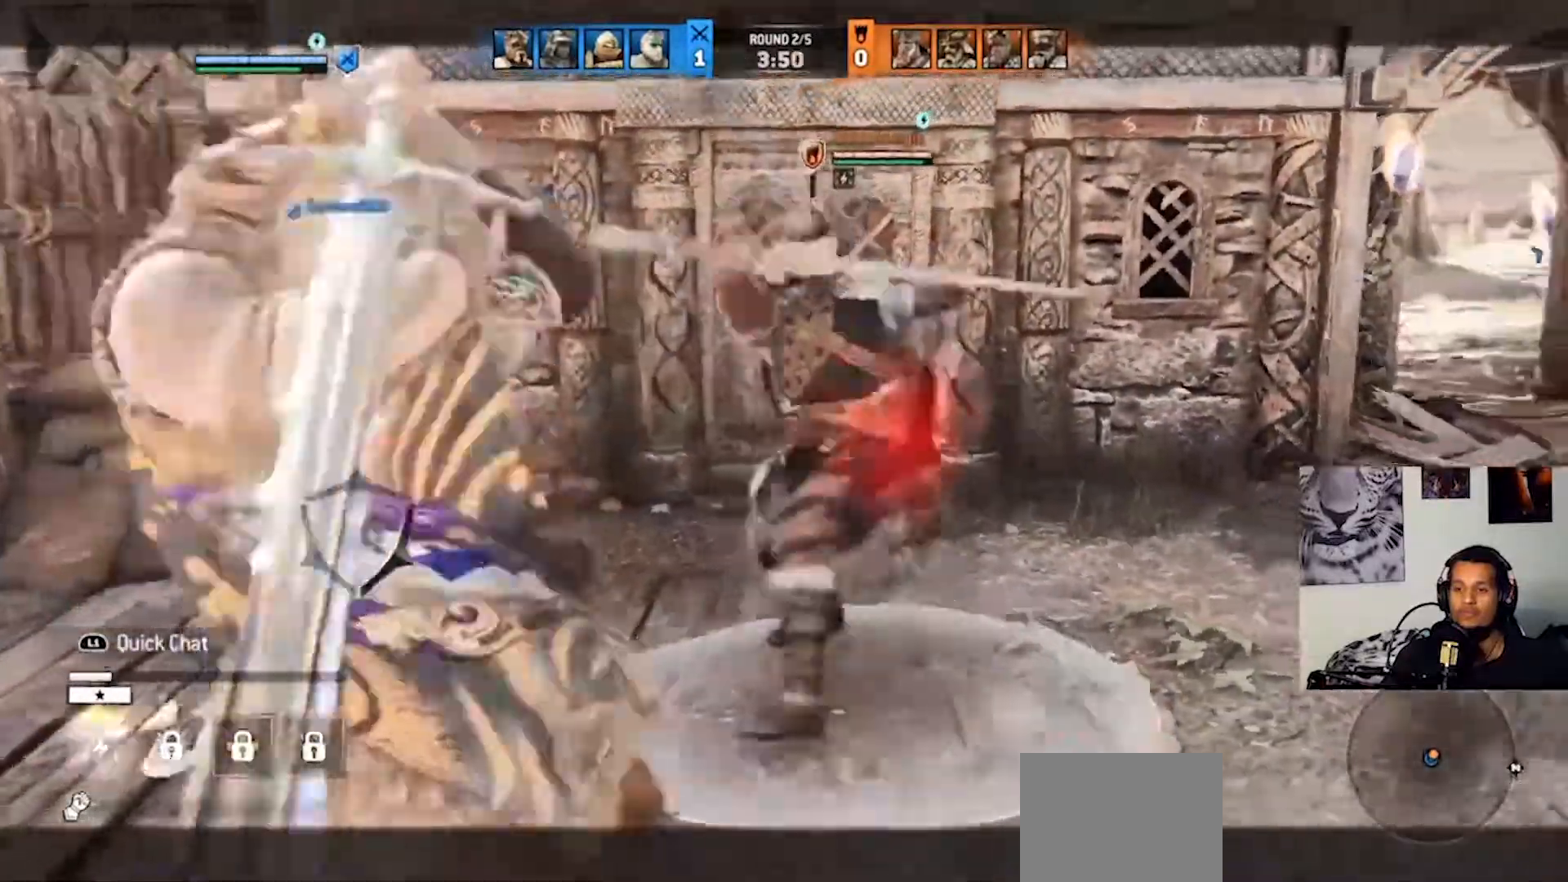
{"buttons": ["L2"], "left_stick": "up", "right_stick": "left", "events": [[267, "right_stick", "center"], [367, "right_stick", "left"]]}